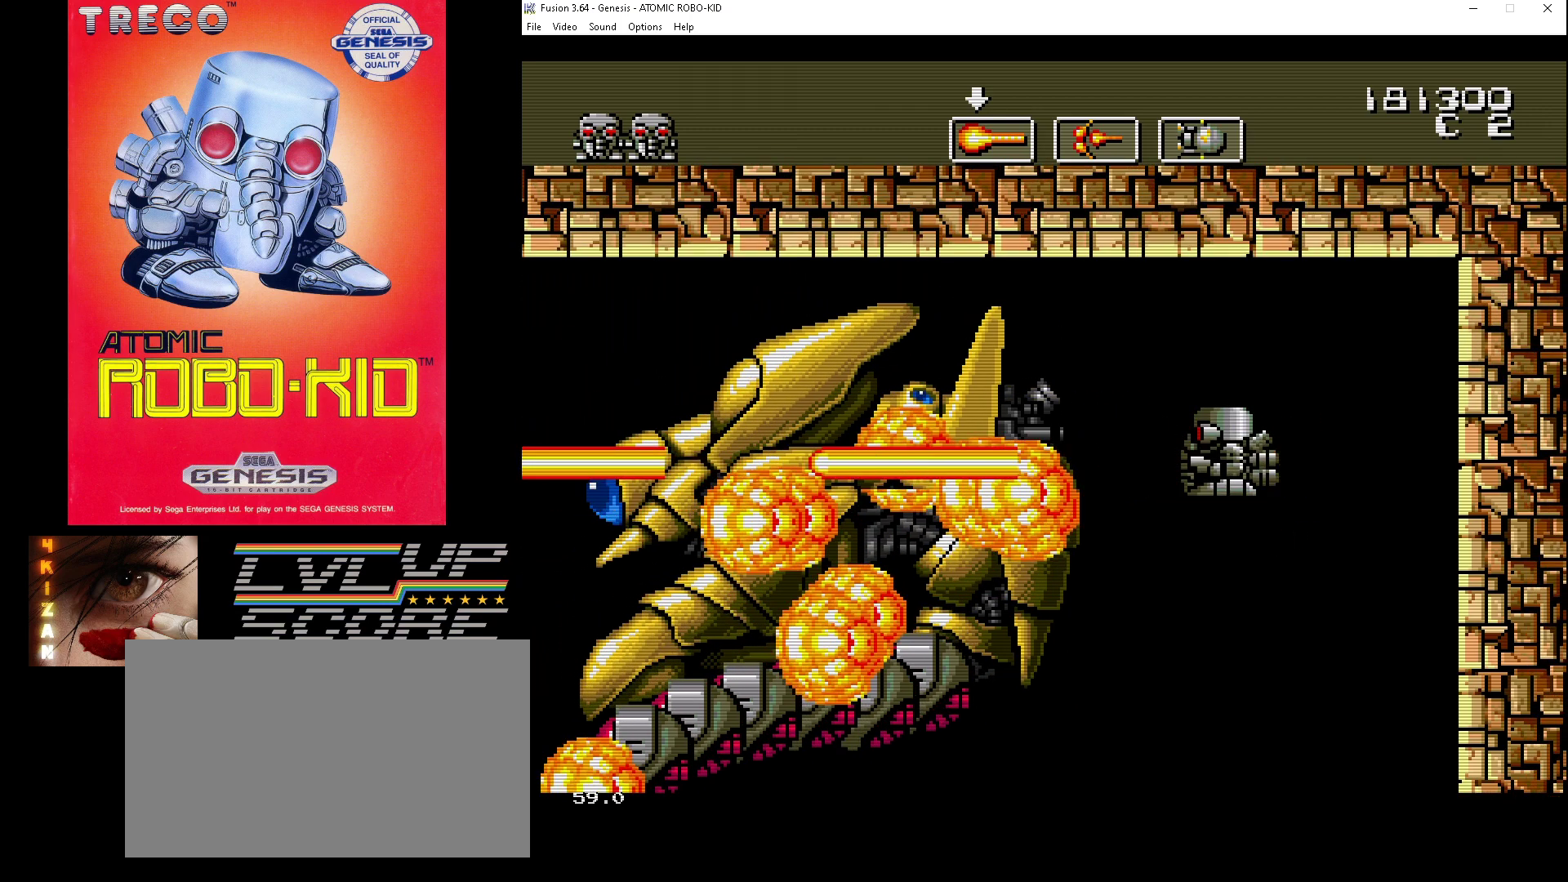
Gameplay with a controller (Xbox layout); each line is a JSON object with the inputs held at the frame after it. "events" lists button and stick changes between this image and that frame as [ms after this image, input, new state], when the widget could be followed in between. Not read: HOME L1 L2 L3 R1 R2 R3.
{"buttons": [], "events": [[67, "A", "up"], [100, "A", "down"], [200, "A", "up"], [267, "A", "down"], [367, "A", "up"]]}
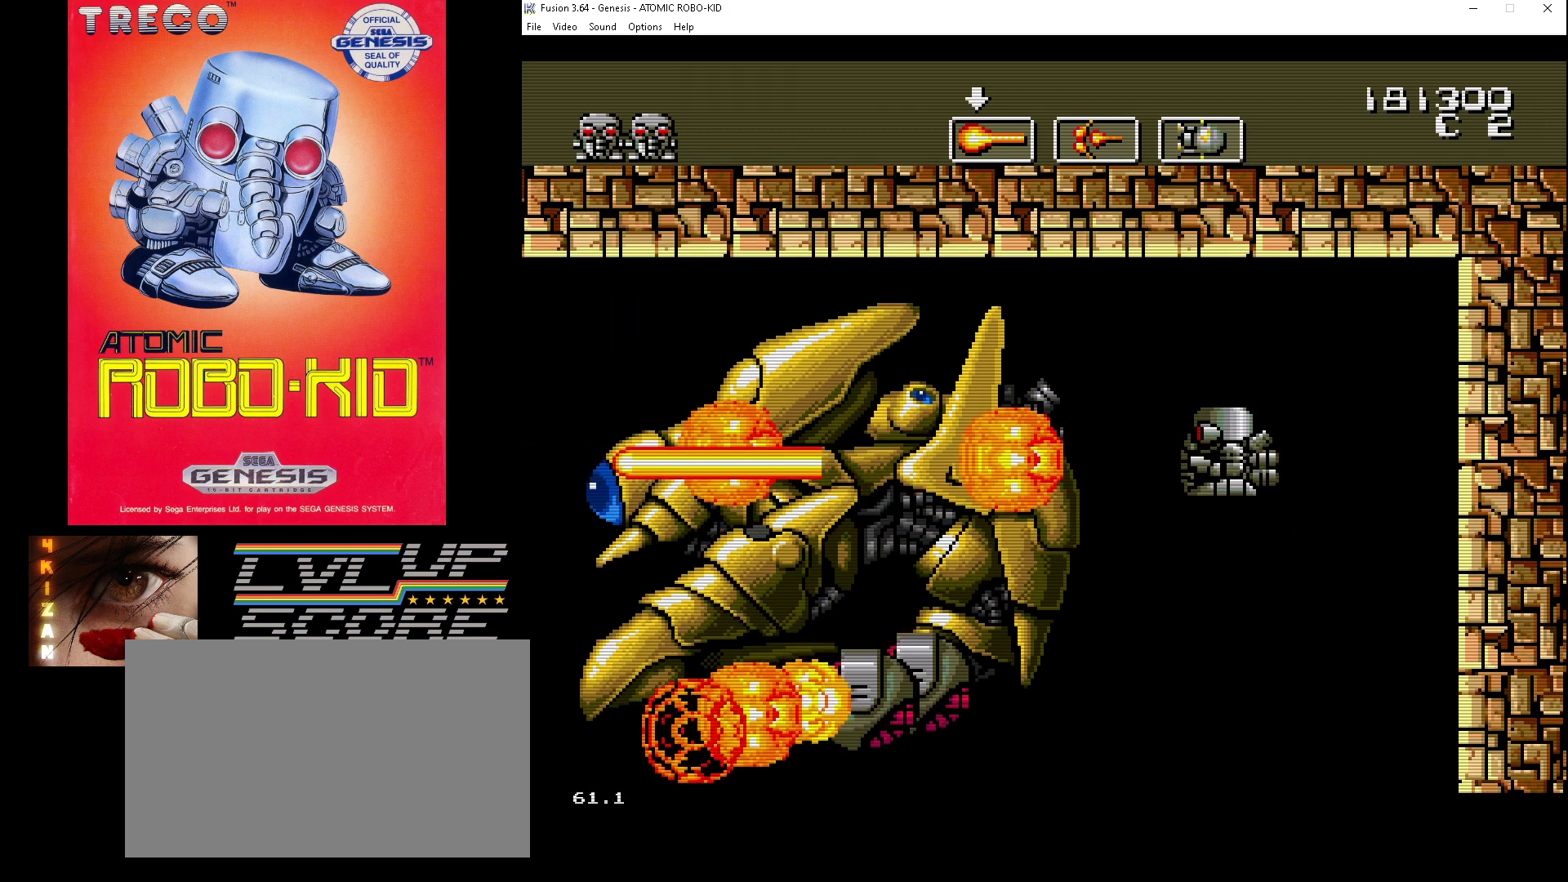
{"buttons": [], "events": []}
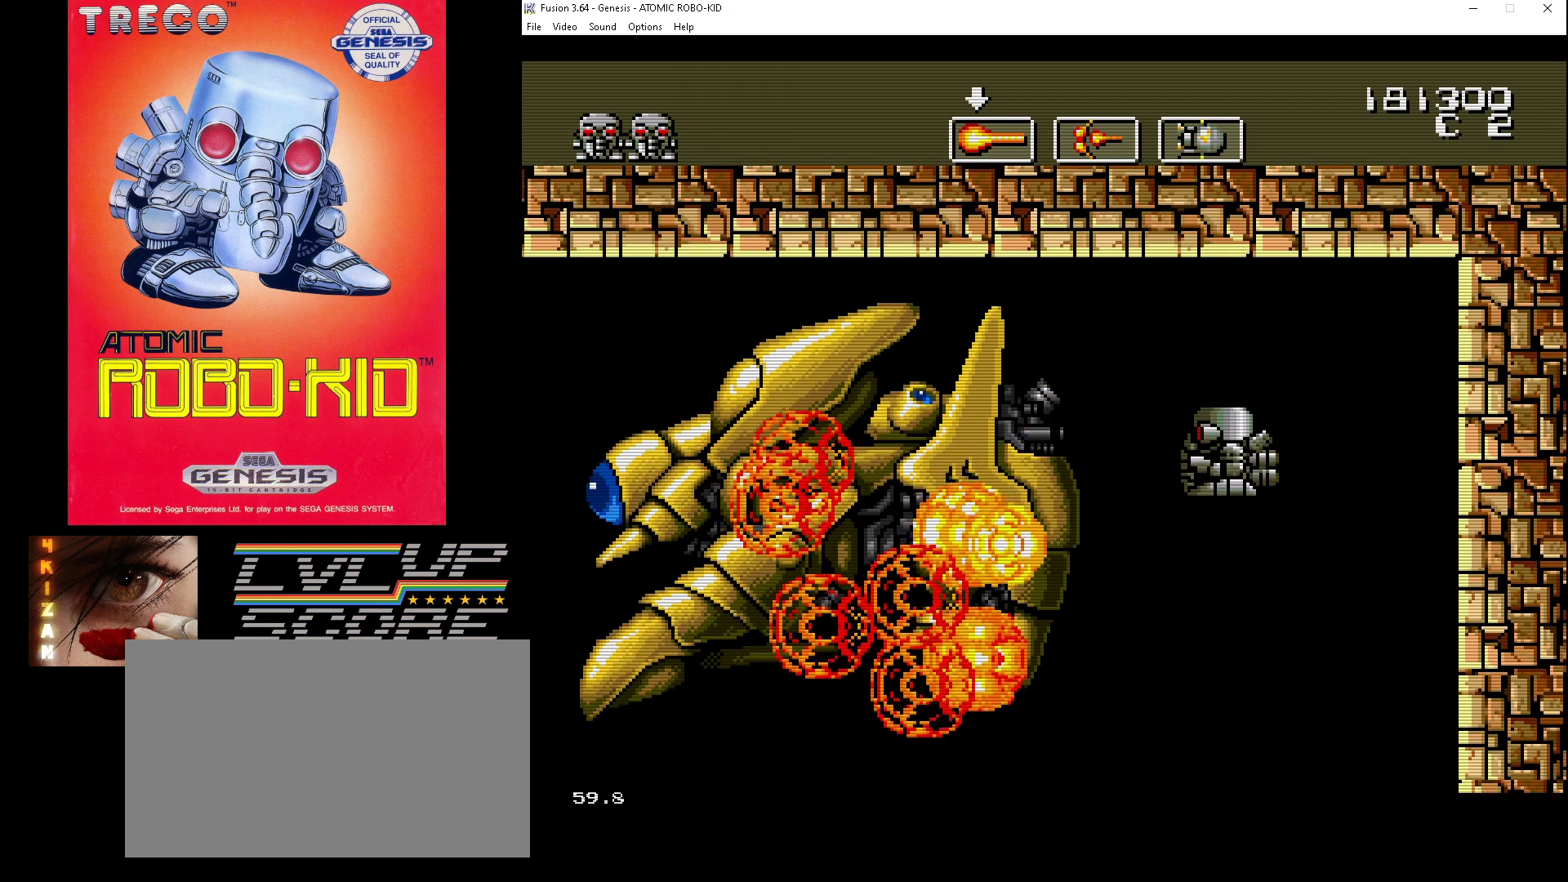
{"buttons": [], "events": []}
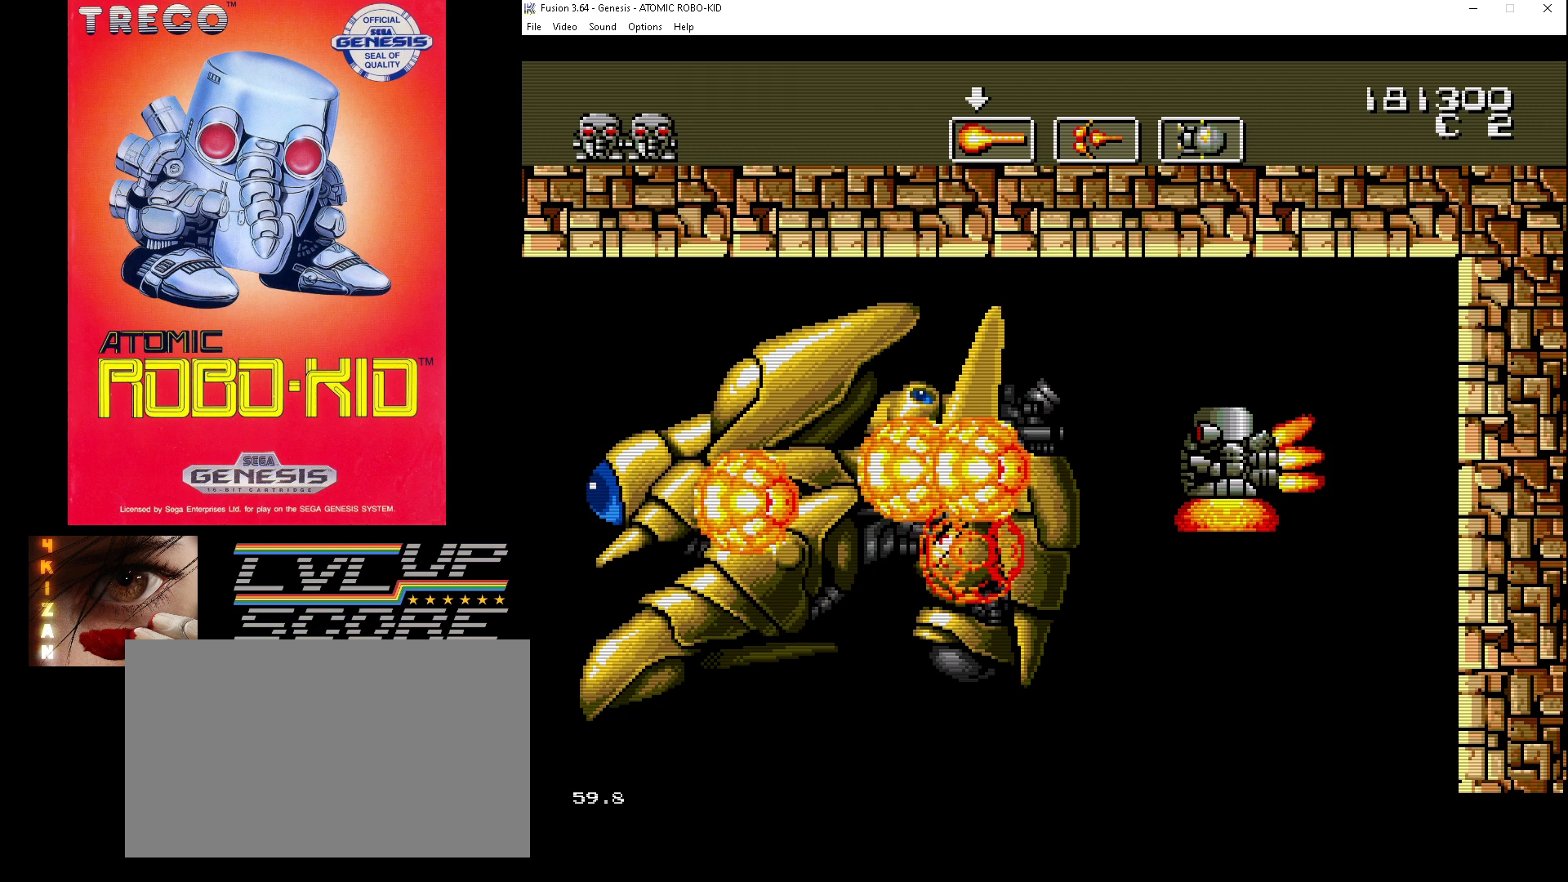
{"buttons": [], "events": []}
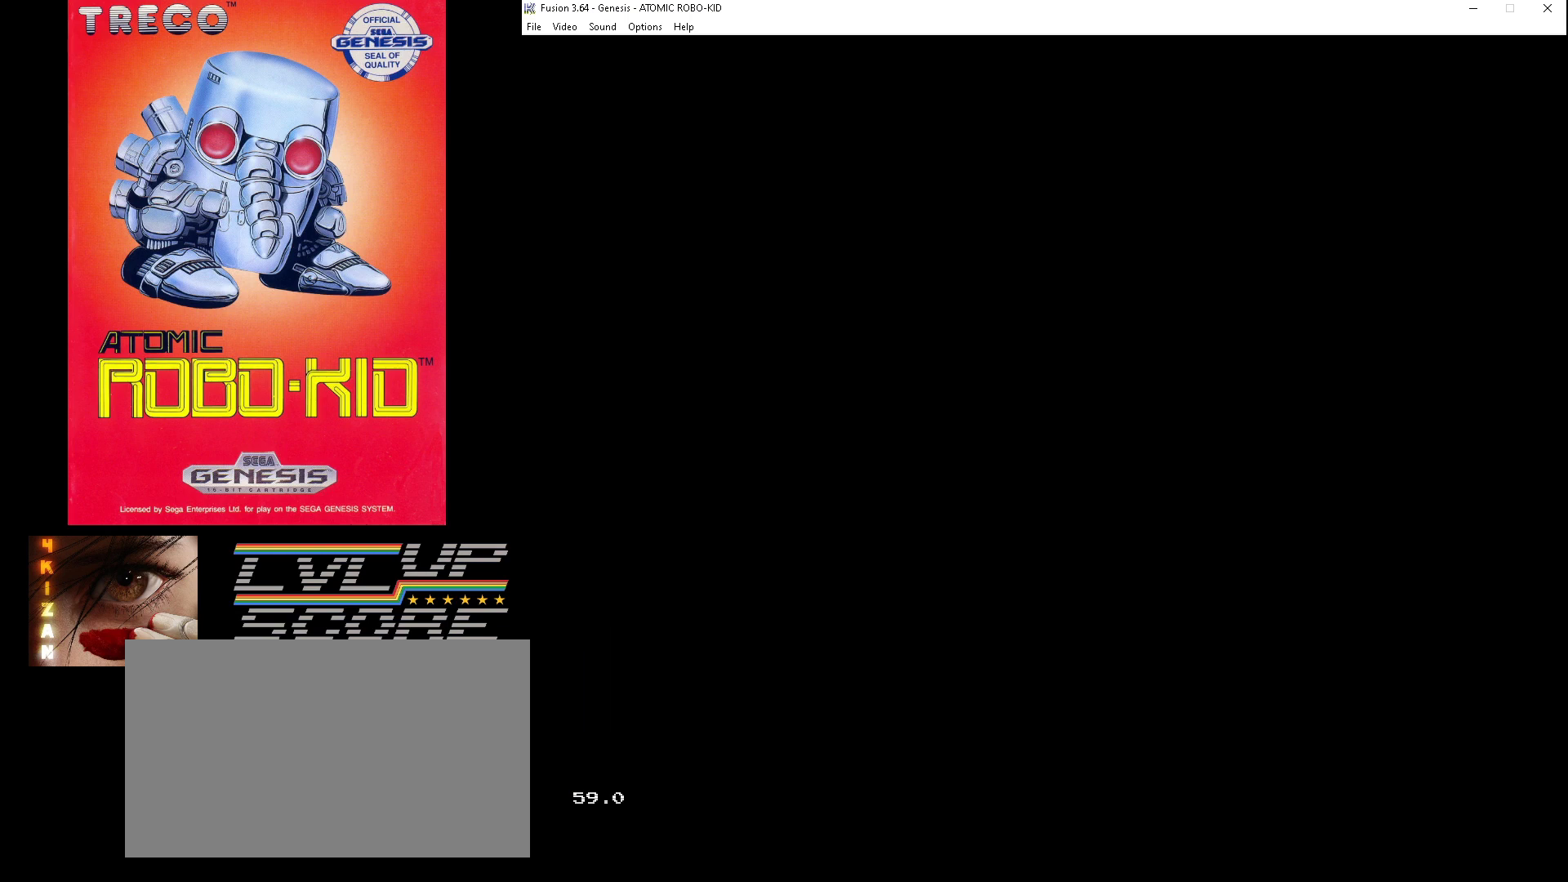
{"buttons": [], "events": []}
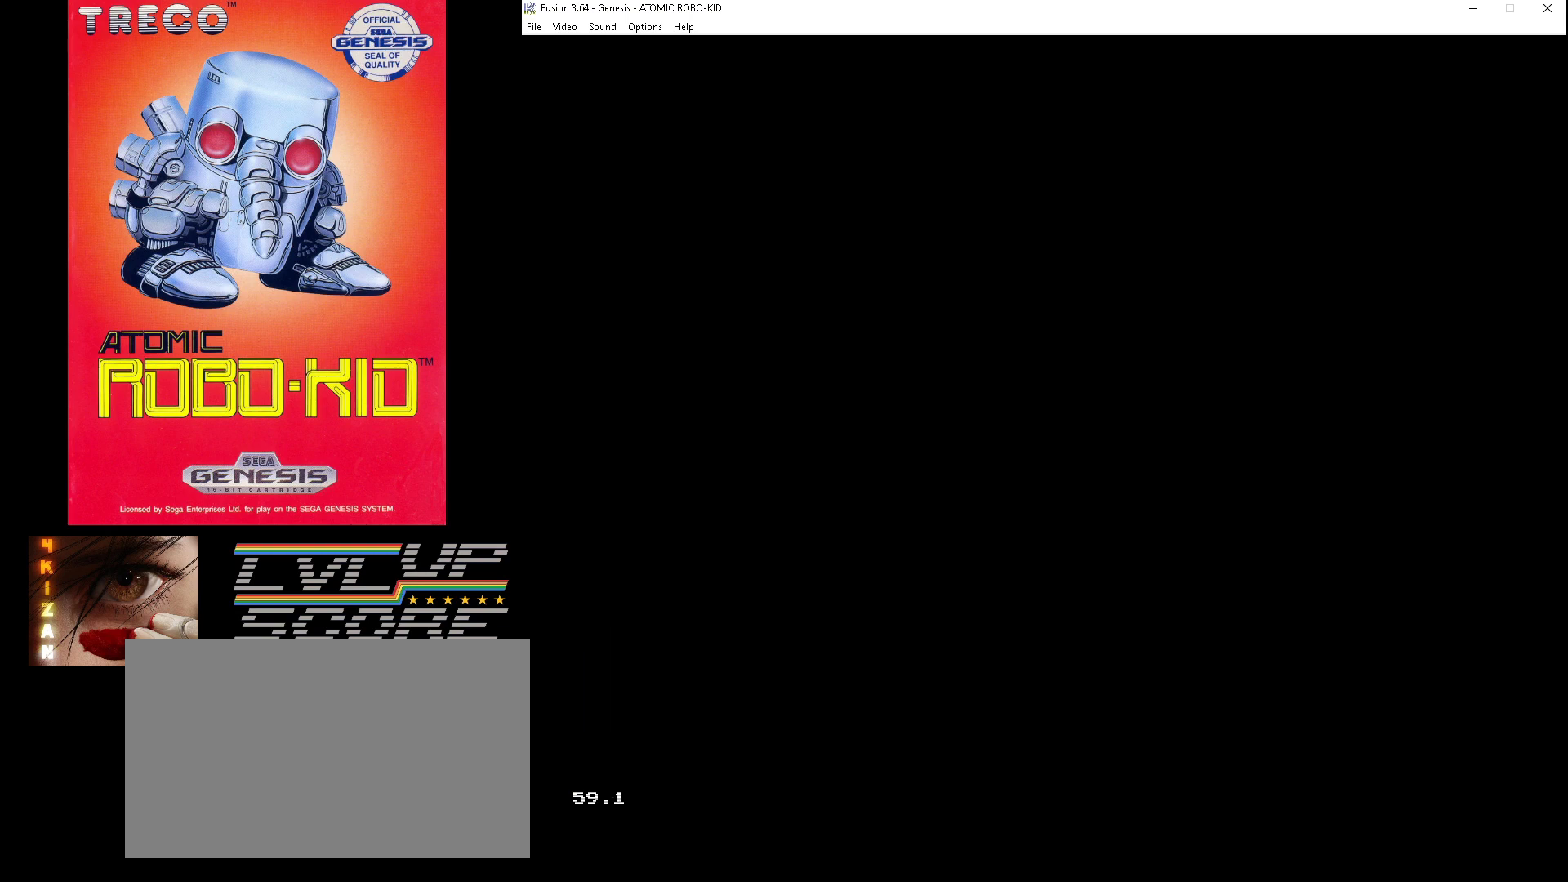
{"buttons": [], "events": []}
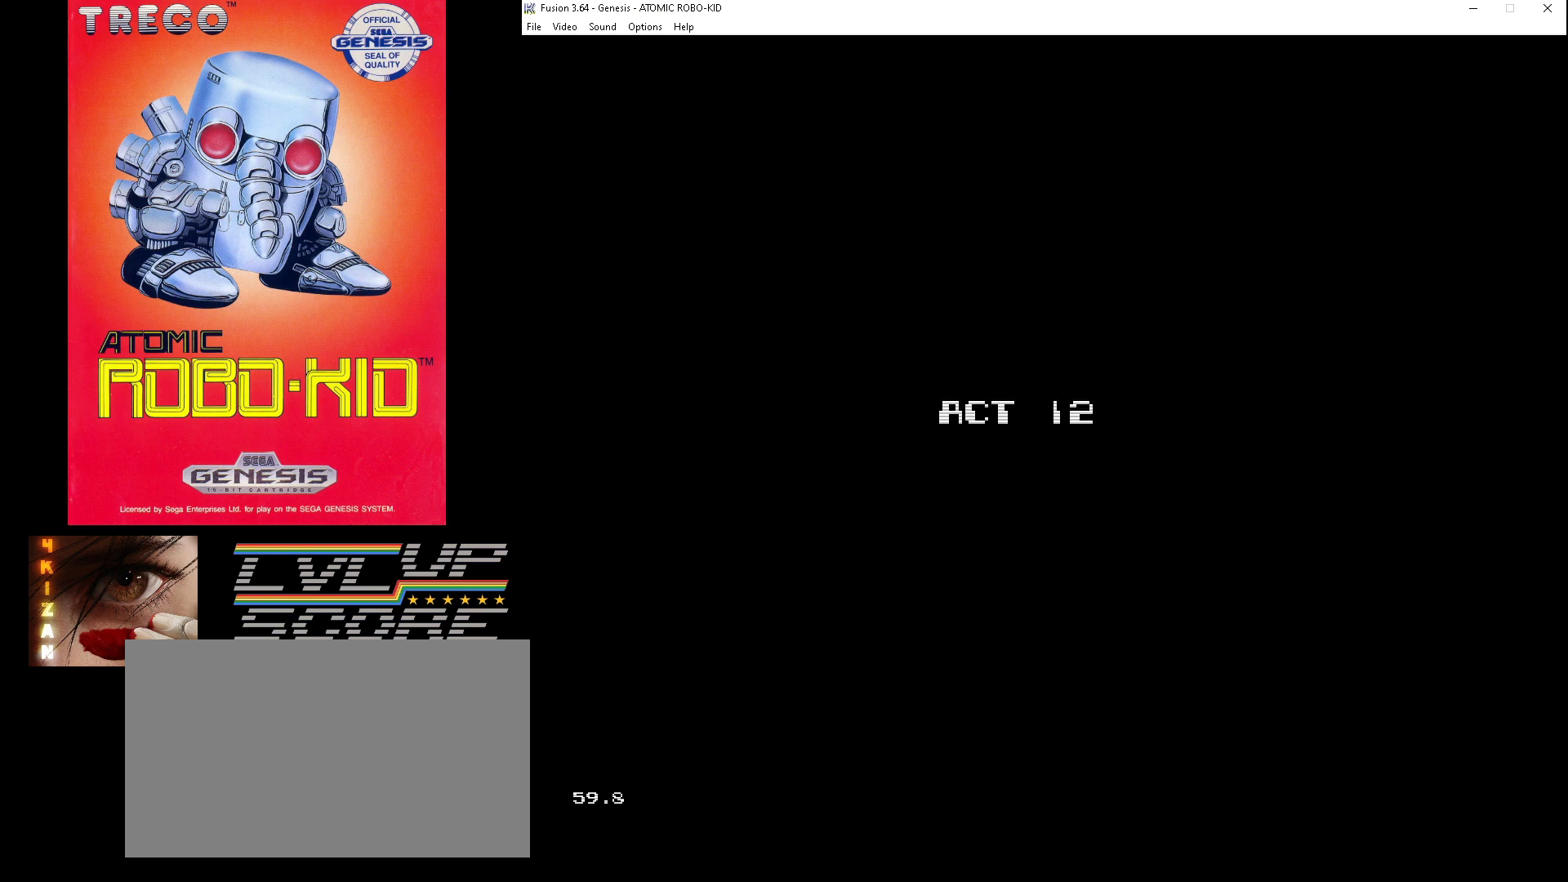
{"buttons": [], "events": []}
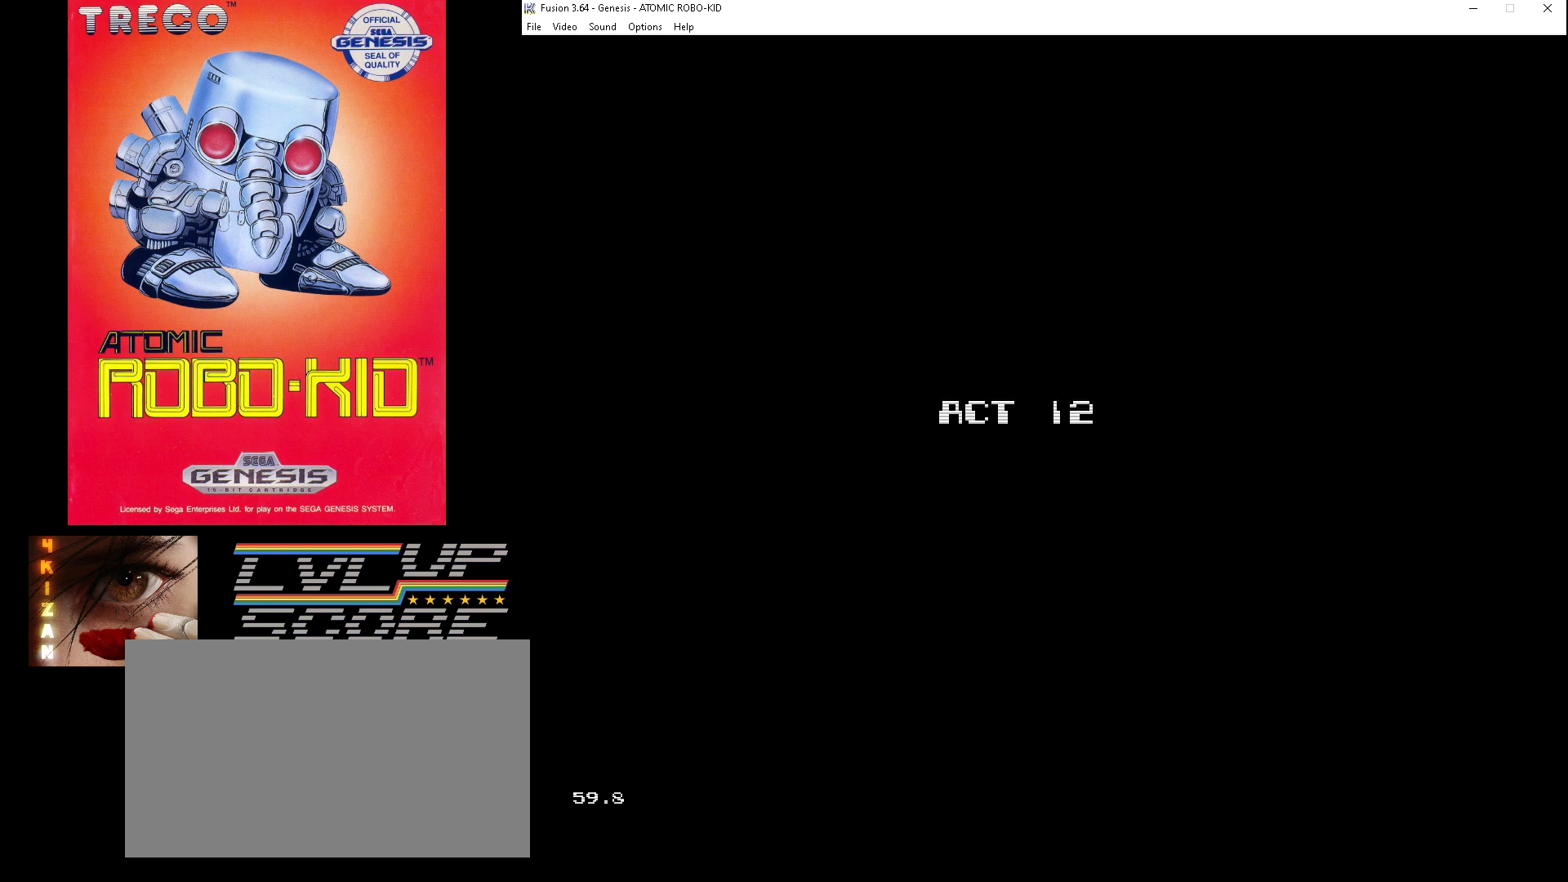
{"buttons": [], "events": []}
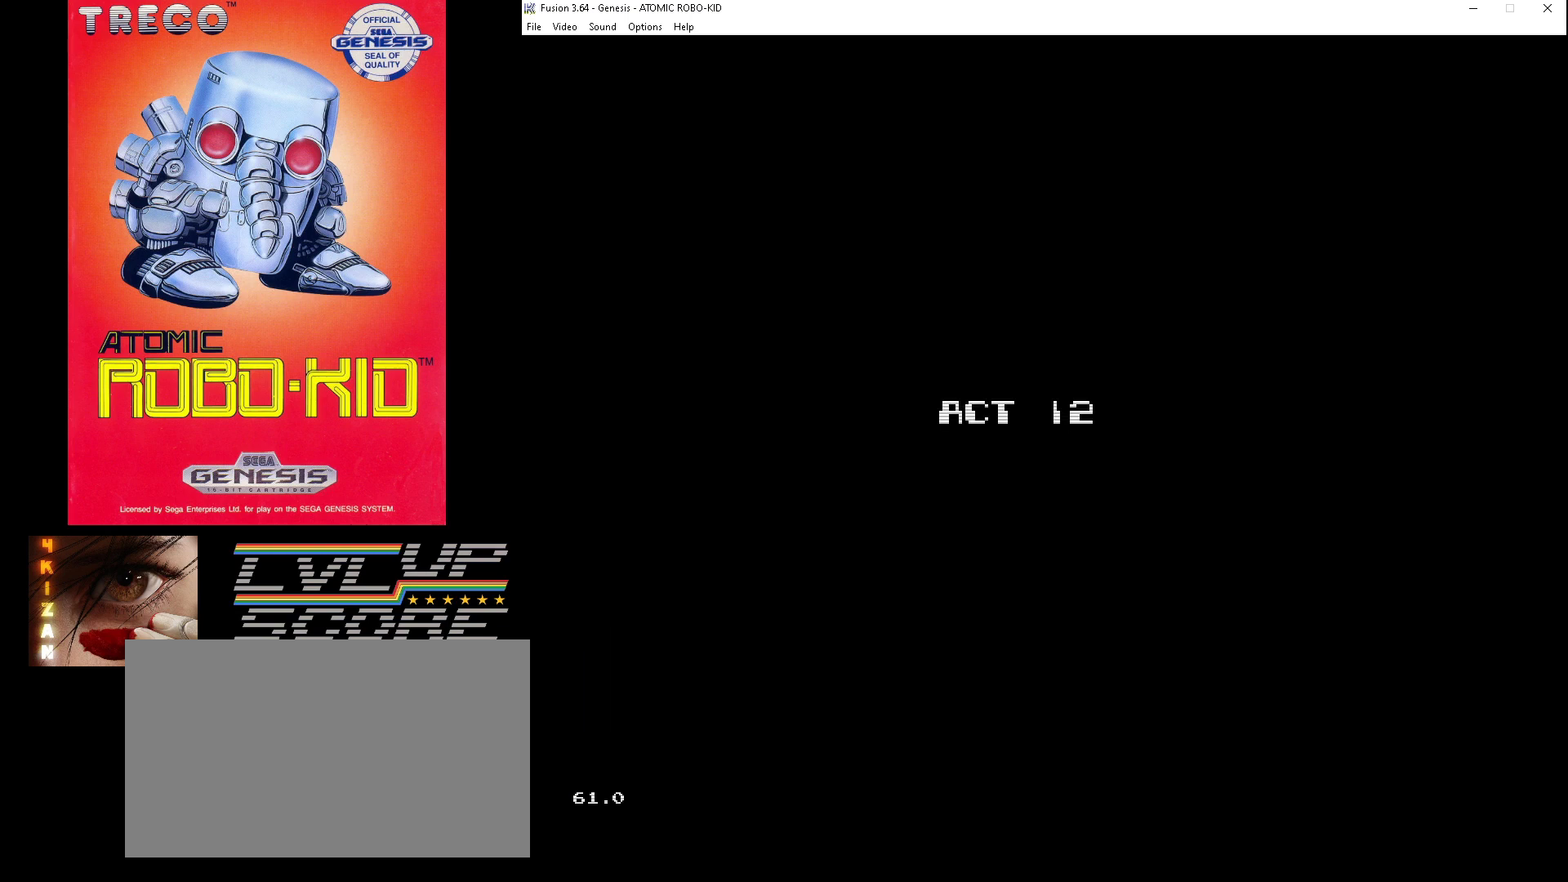
{"buttons": [], "events": []}
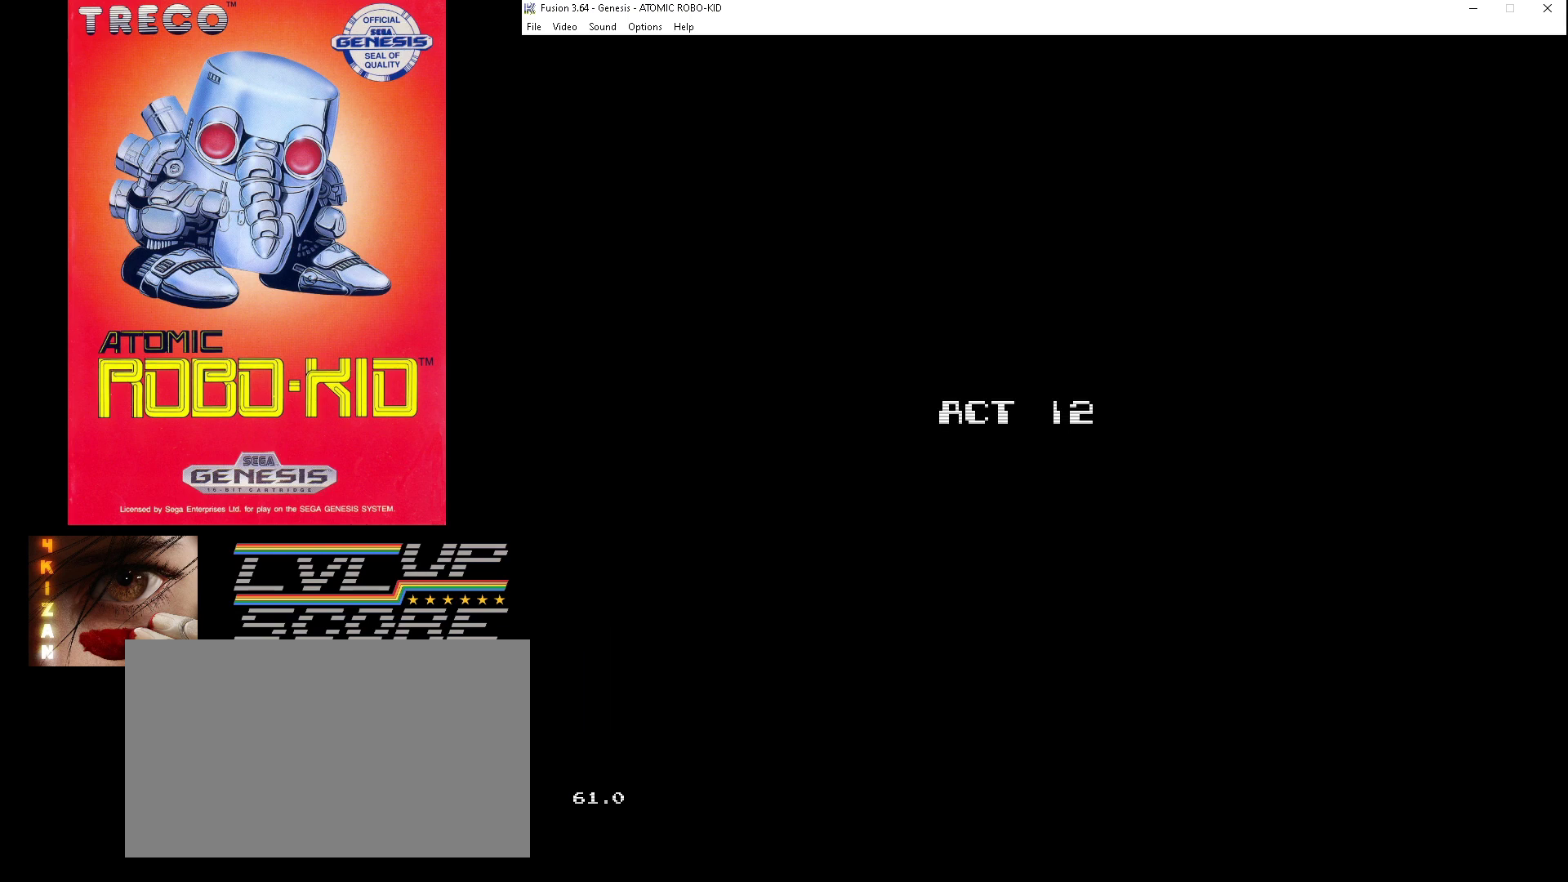
{"buttons": [], "events": []}
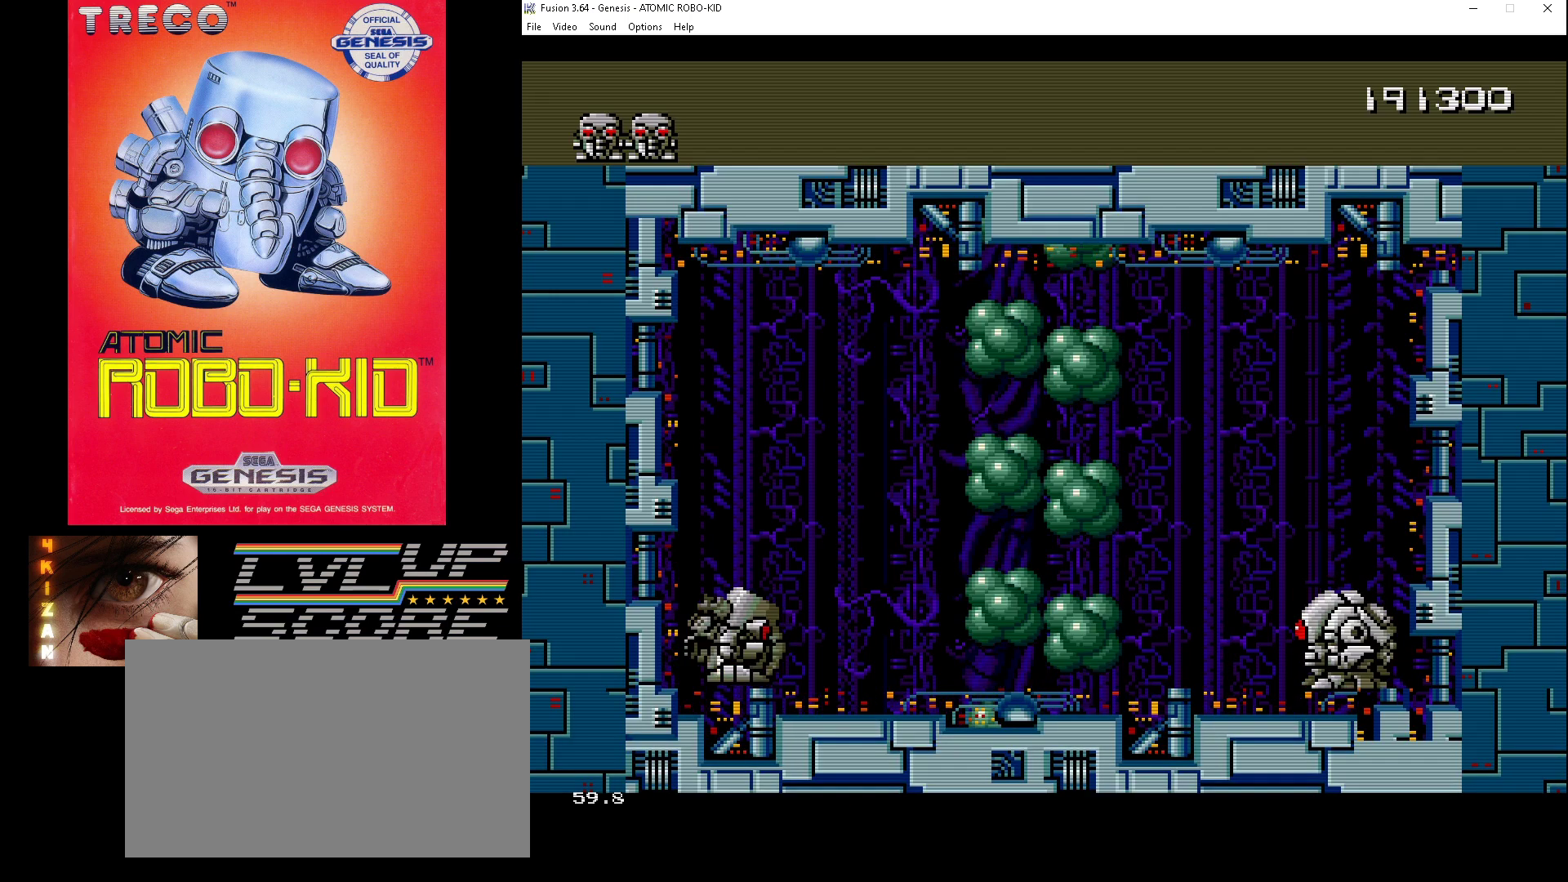
{"buttons": [], "events": []}
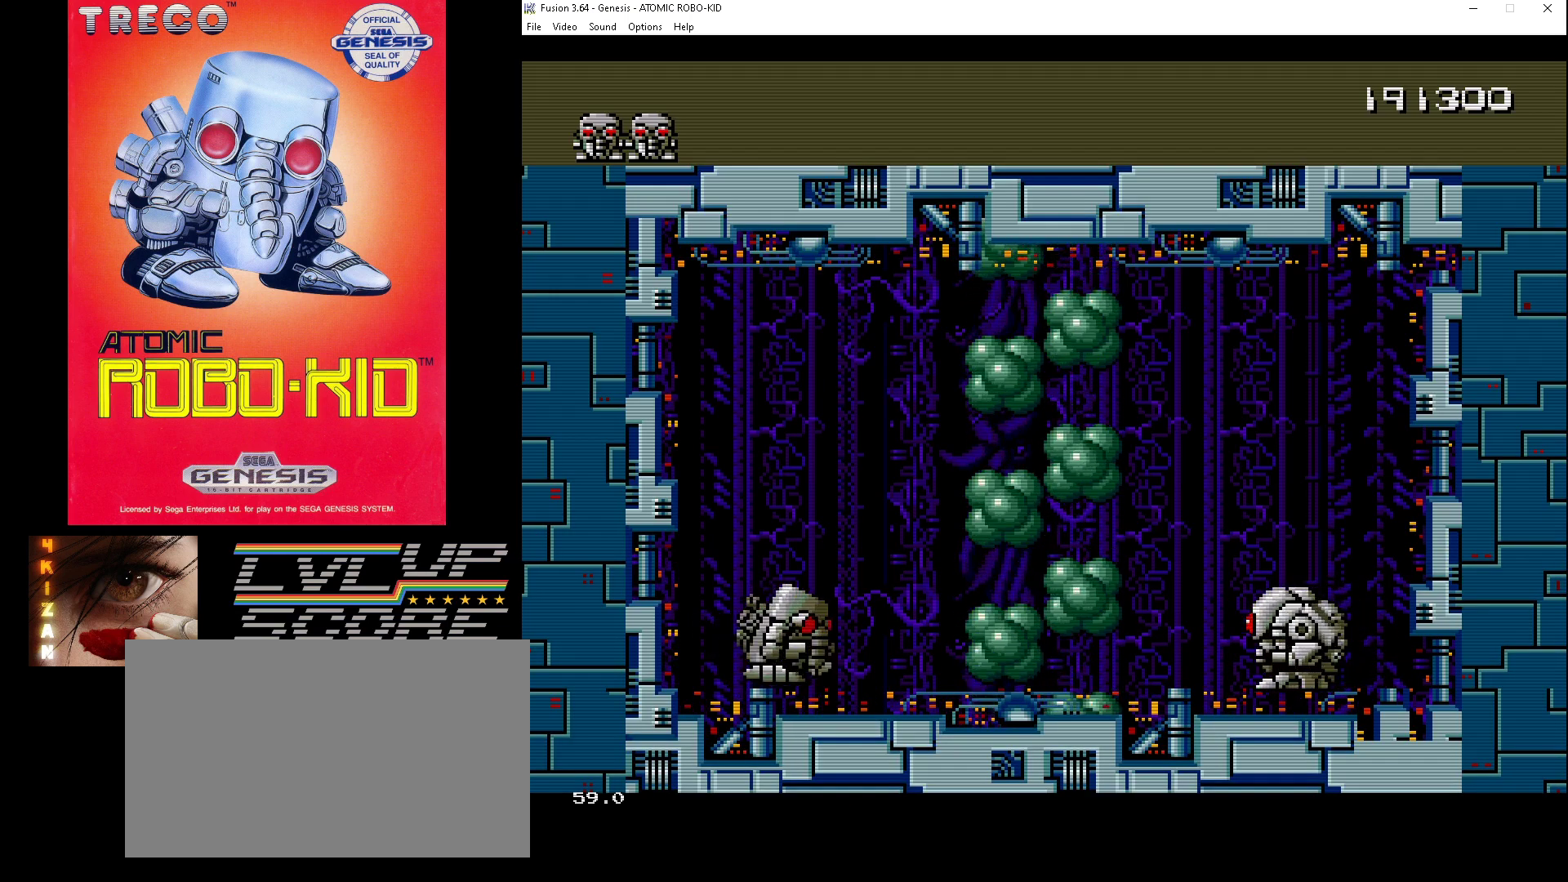
{"buttons": ["DPAD_LEFT"], "events": [[400, "DPAD_LEFT", "down"]]}
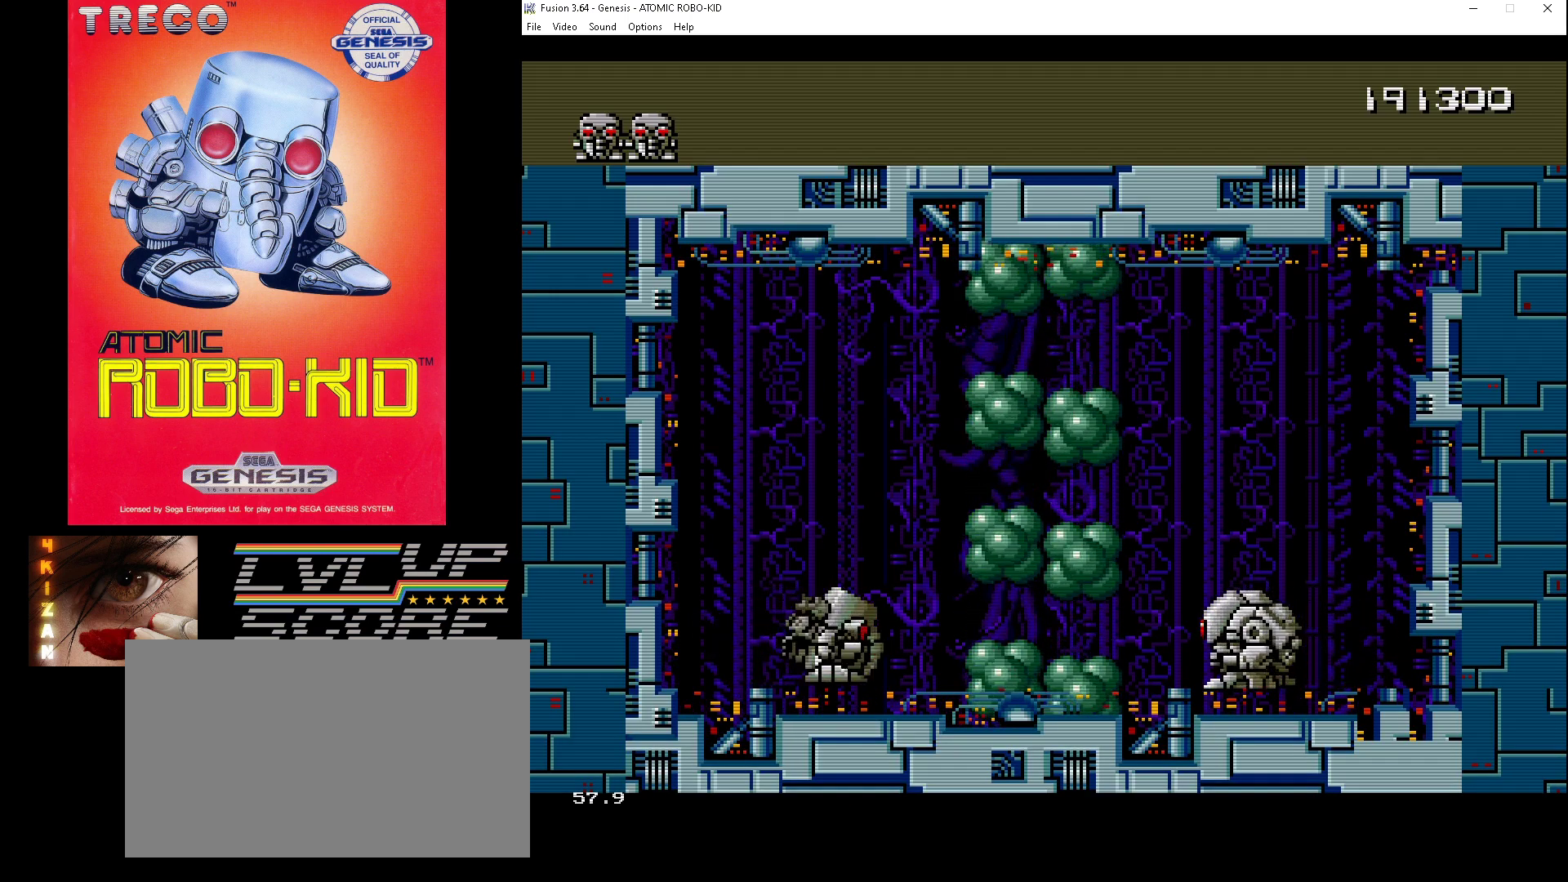
{"buttons": [], "events": [[300, "DPAD_LEFT", "up"]]}
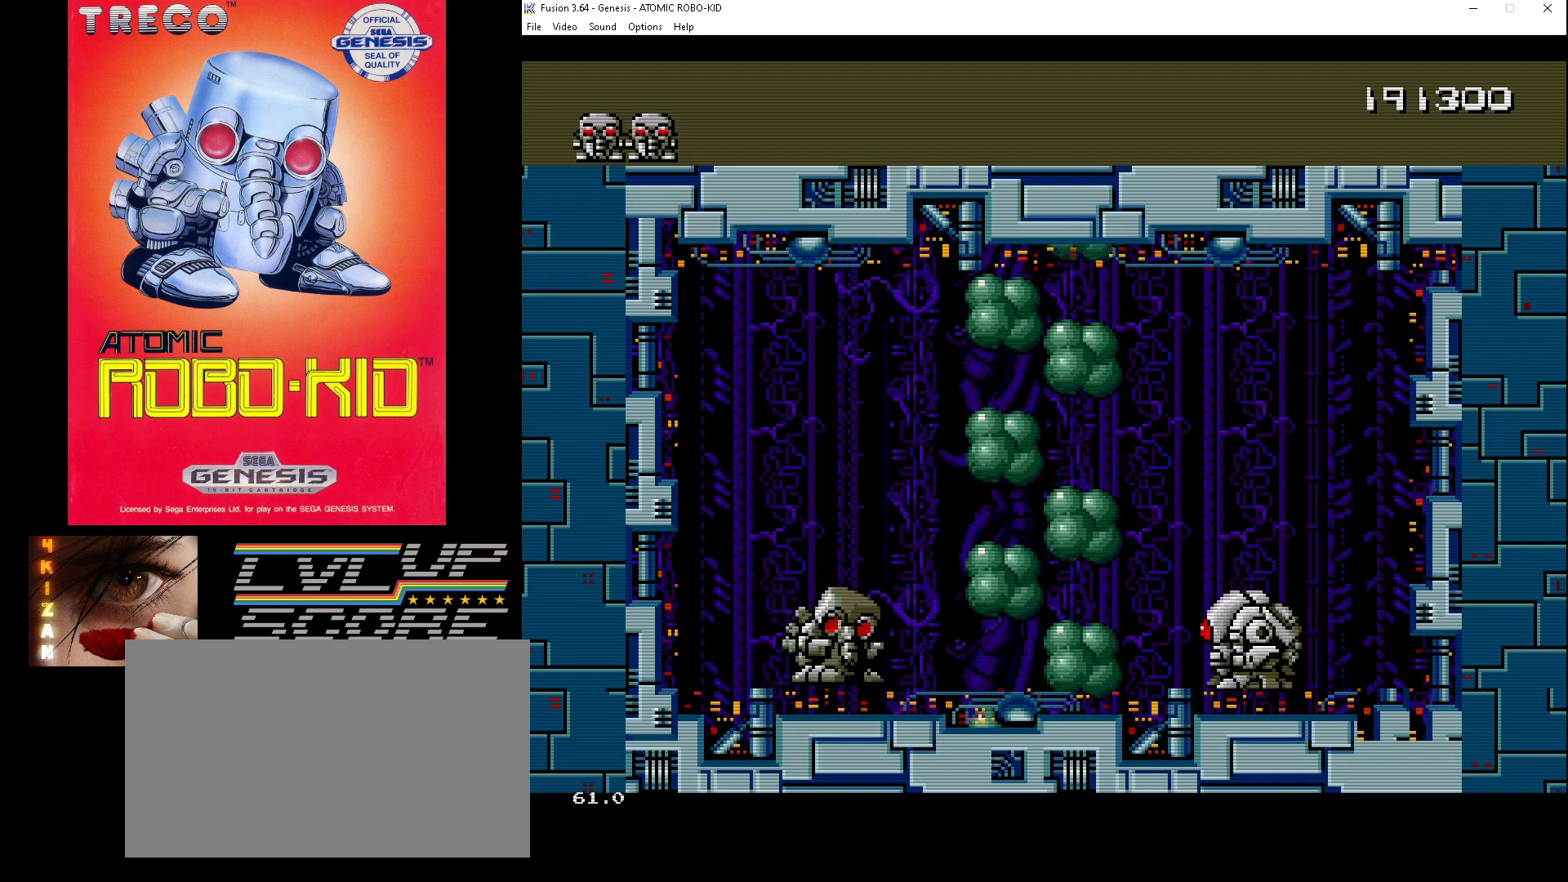
{"buttons": ["DPAD_LEFT"], "events": [[100, "DPAD_LEFT", "down"]]}
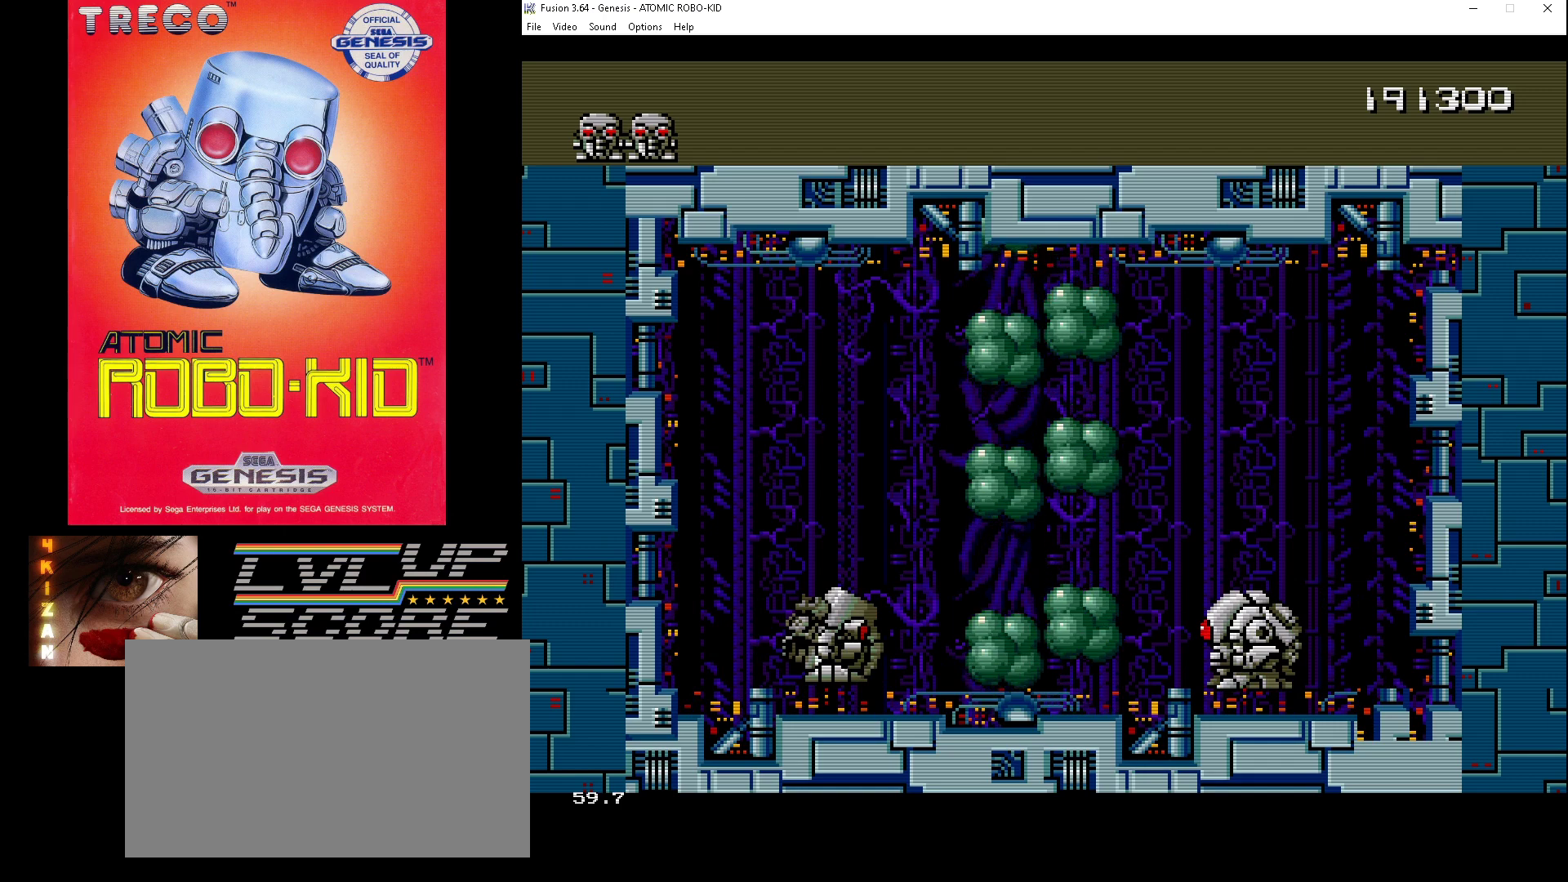
{"buttons": ["DPAD_LEFT"], "events": []}
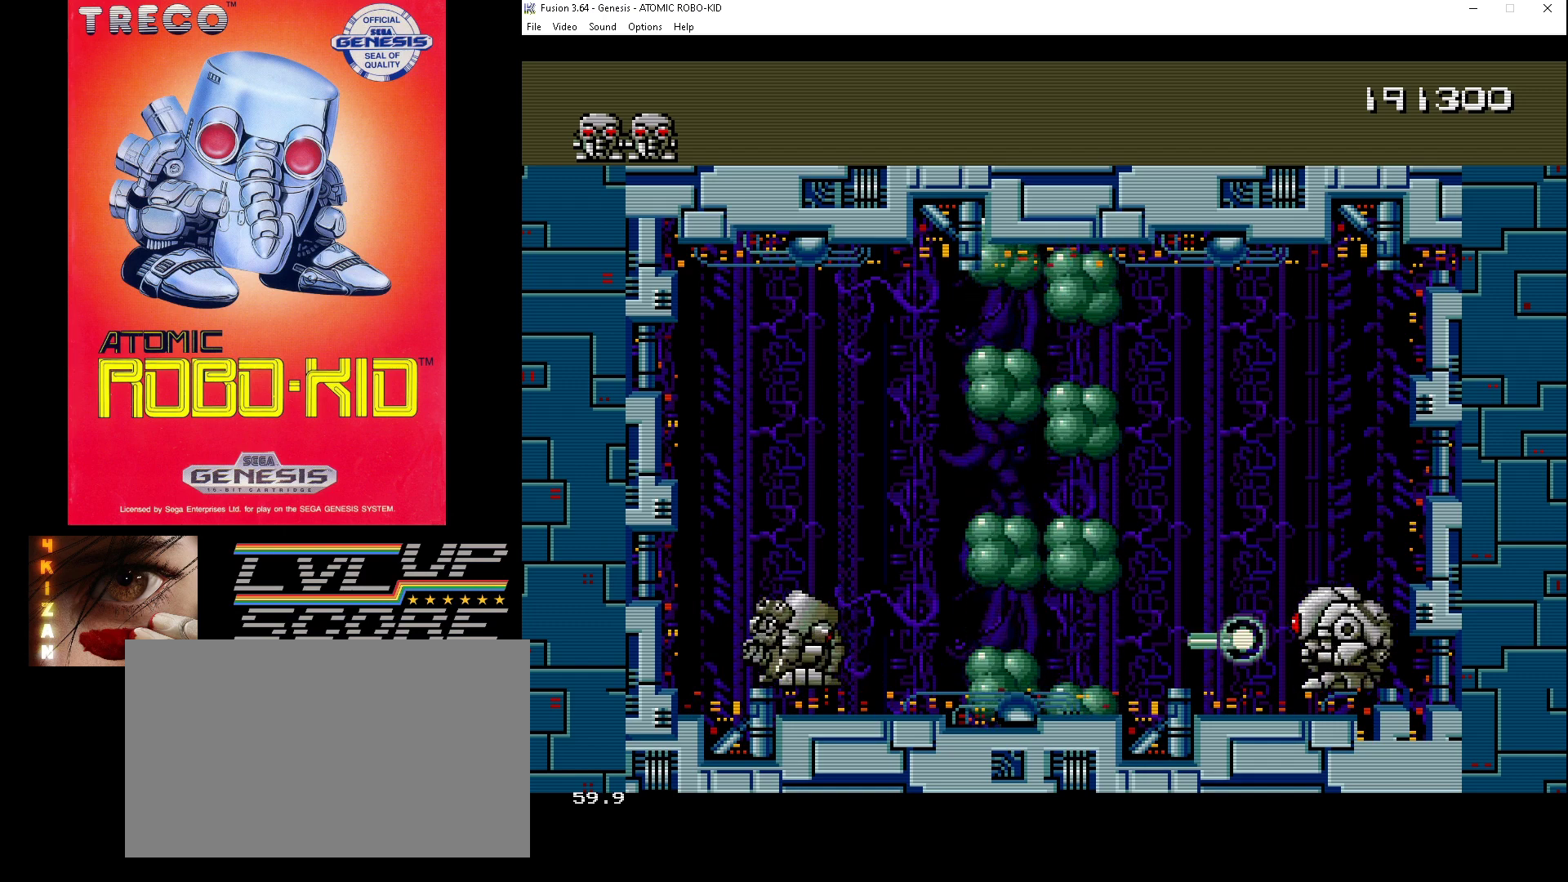
{"buttons": [], "events": [[100, "DPAD_UP", "down"], [133, "A", "down"], [200, "A", "up"], [200, "DPAD_LEFT", "up"], [267, "A", "down"], [333, "A", "up"], [433, "A", "down"], [500, "A", "up"], [500, "DPAD_UP", "up"]]}
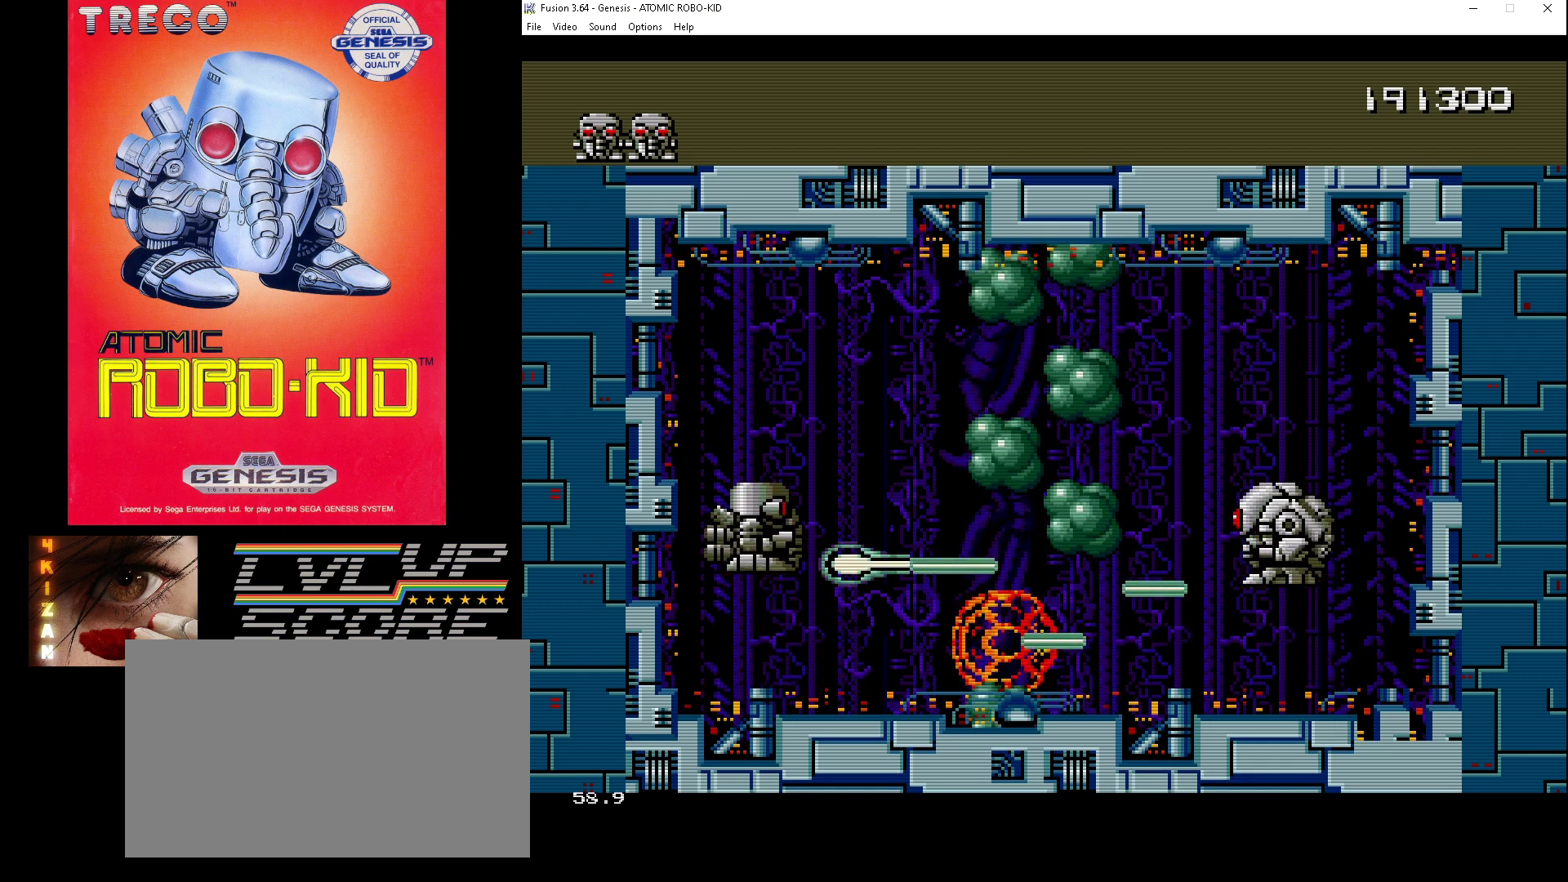
{"buttons": ["A", "DPAD_UP"], "events": [[67, "A", "down"], [167, "A", "up"], [167, "DPAD_UP", "down"], [200, "A", "down"], [267, "A", "up"], [333, "A", "down"], [433, "A", "up"], [467, "A", "down"]]}
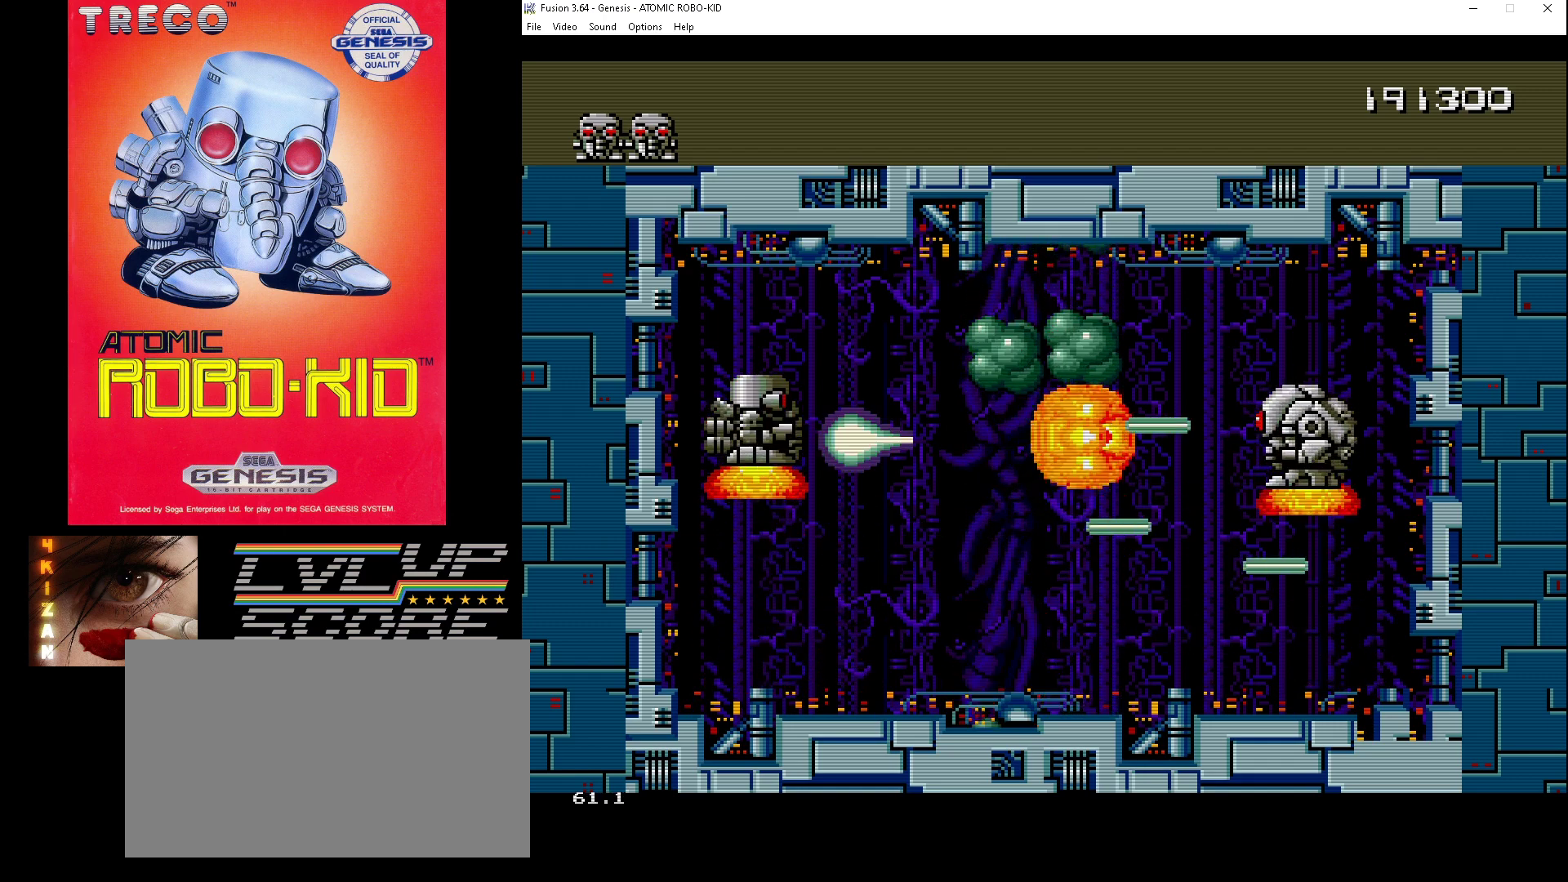
{"buttons": ["DPAD_DOWN"], "events": [[67, "A", "up"], [100, "A", "down"], [200, "A", "up"], [200, "DPAD_UP", "up"], [233, "DPAD_DOWN", "down"], [267, "A", "down"], [300, "DPAD_LEFT", "down"], [333, "A", "up"], [400, "A", "down"], [400, "DPAD_LEFT", "up"], [500, "A", "up"]]}
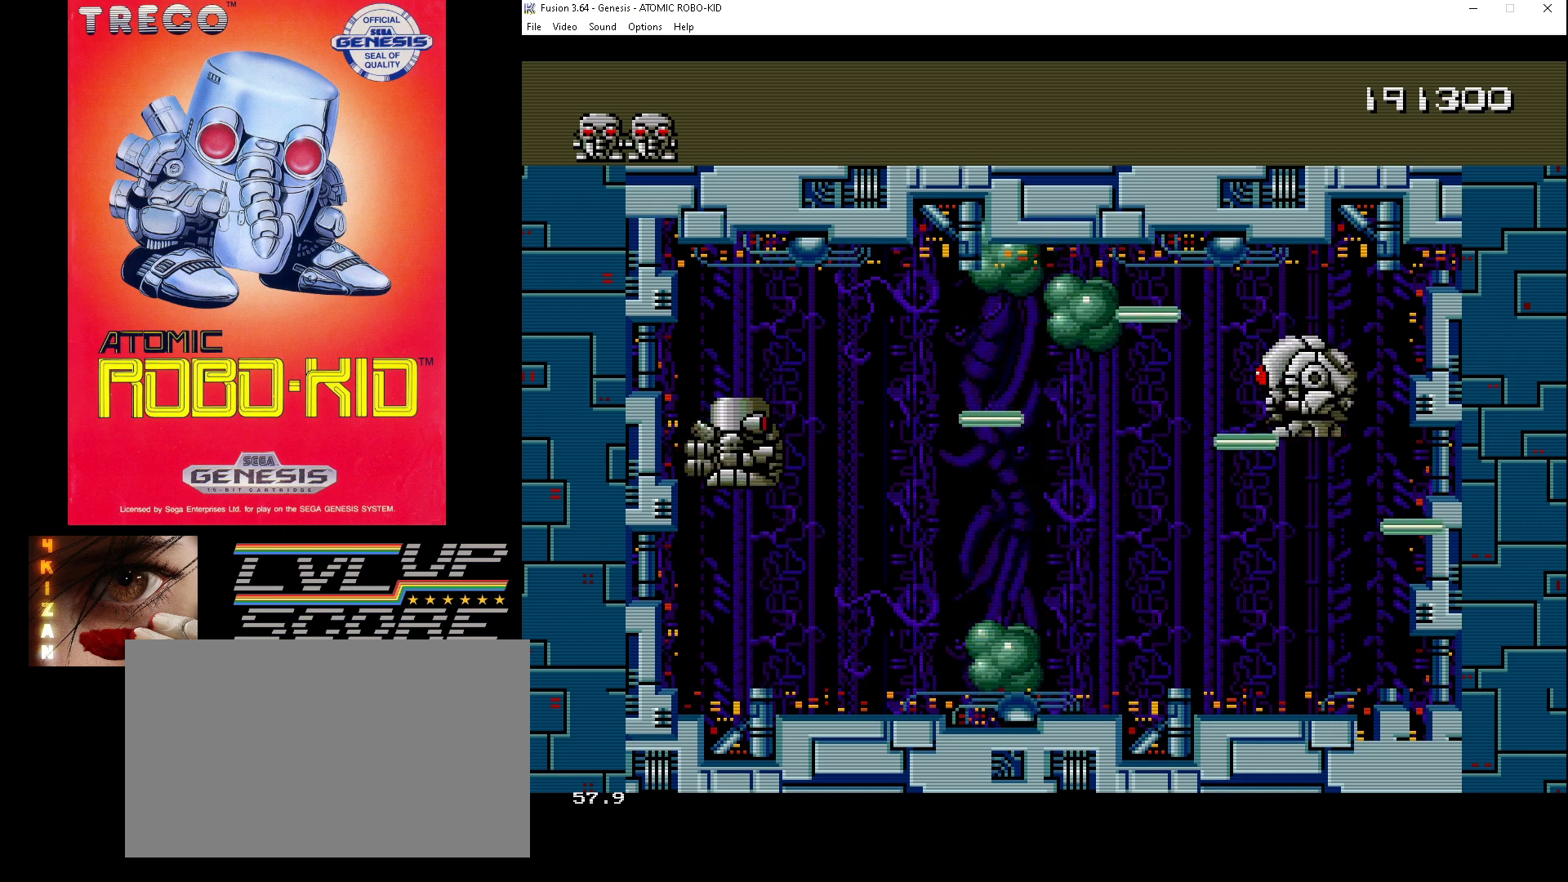
{"buttons": ["A"], "events": [[33, "A", "down"], [133, "A", "up"], [133, "DPAD_RIGHT", "down"], [200, "A", "down"], [267, "A", "up"], [333, "A", "down"], [400, "DPAD_RIGHT", "up"], [433, "A", "up"], [433, "DPAD_DOWN", "up"], [467, "A", "down"]]}
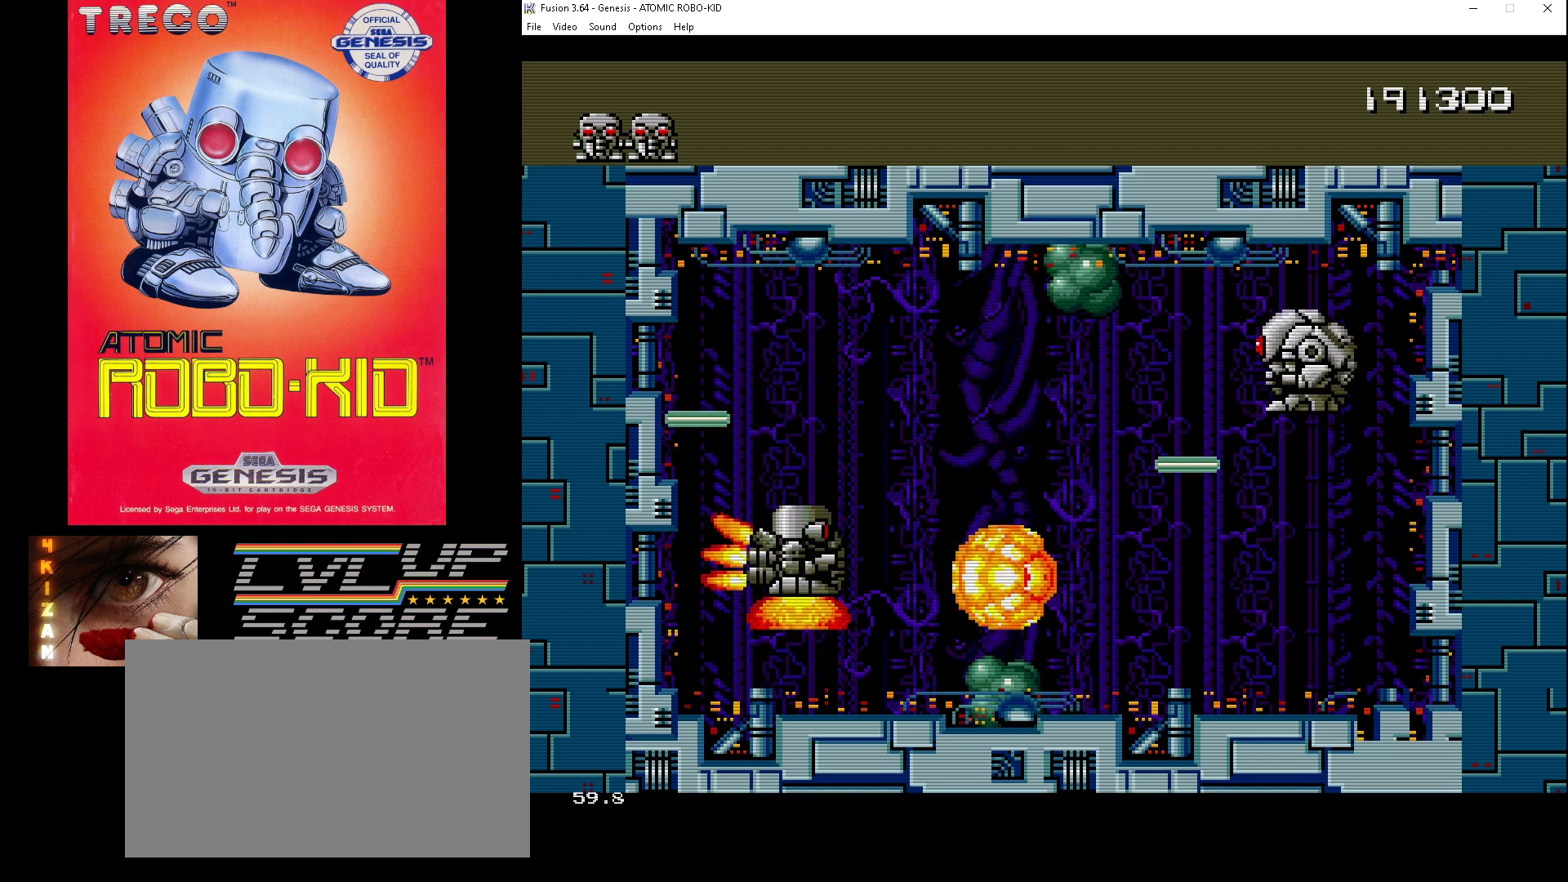
{"buttons": ["DPAD_LEFT"], "events": [[67, "A", "up"], [100, "A", "down"], [200, "A", "up"], [200, "DPAD_LEFT", "down"], [267, "A", "down"], [267, "DPAD_DOWN", "down"], [367, "A", "up"], [500, "DPAD_DOWN", "up"]]}
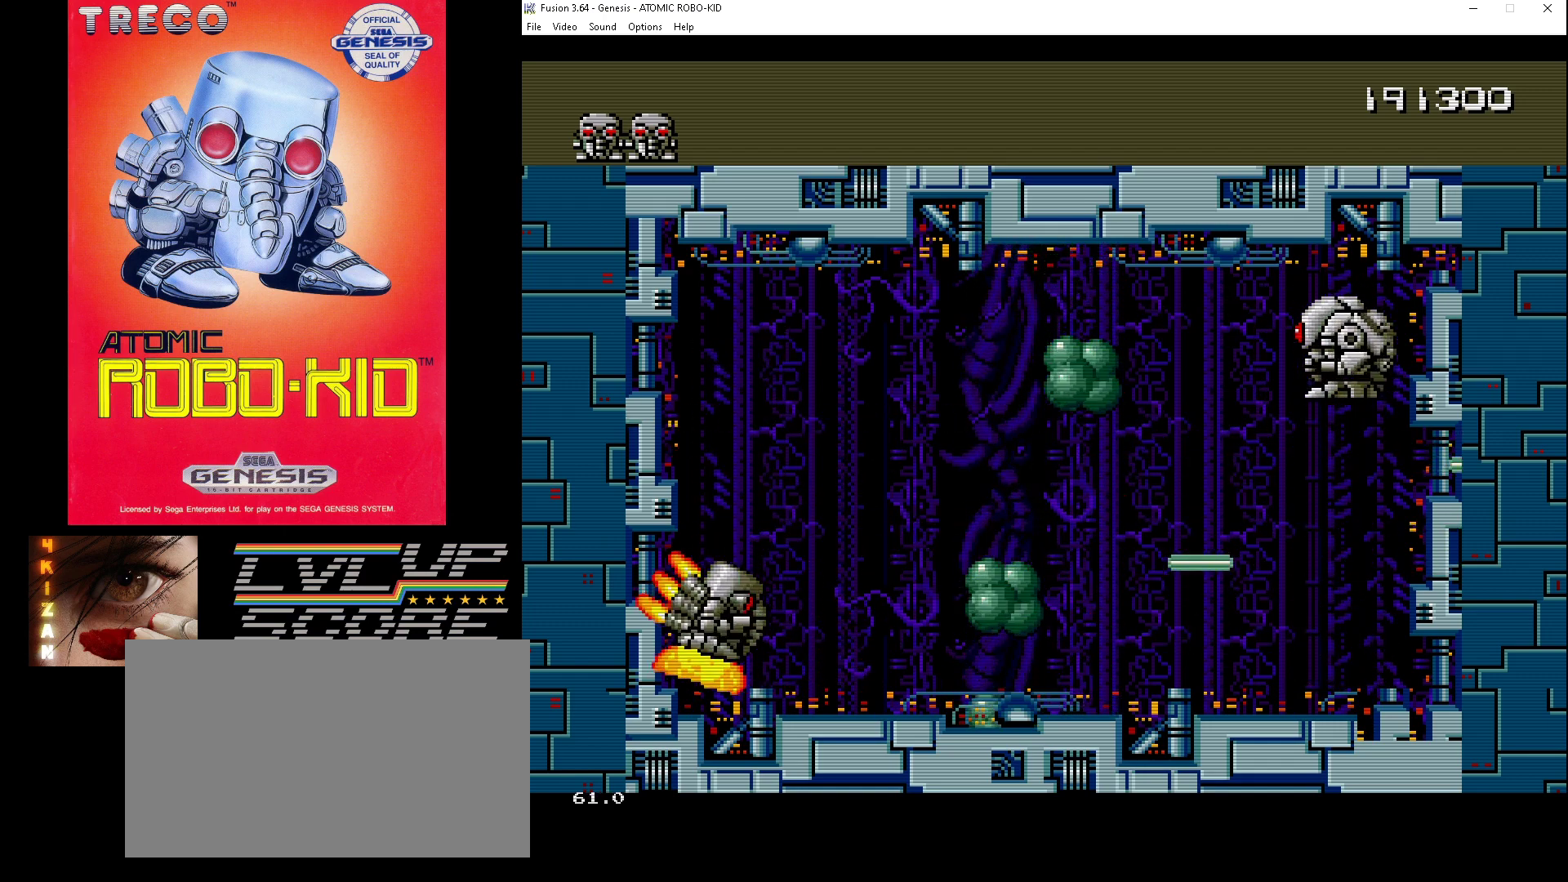
{"buttons": ["DPAD_UP"], "events": [[200, "DPAD_UP", "down"], [233, "DPAD_LEFT", "up"], [233, "DPAD_RIGHT", "down"], [267, "DPAD_UP", "up"], [300, "A", "down"], [333, "A", "up"], [367, "DPAD_RIGHT", "up"], [367, "DPAD_UP", "down"], [400, "A", "down"], [500, "A", "up"]]}
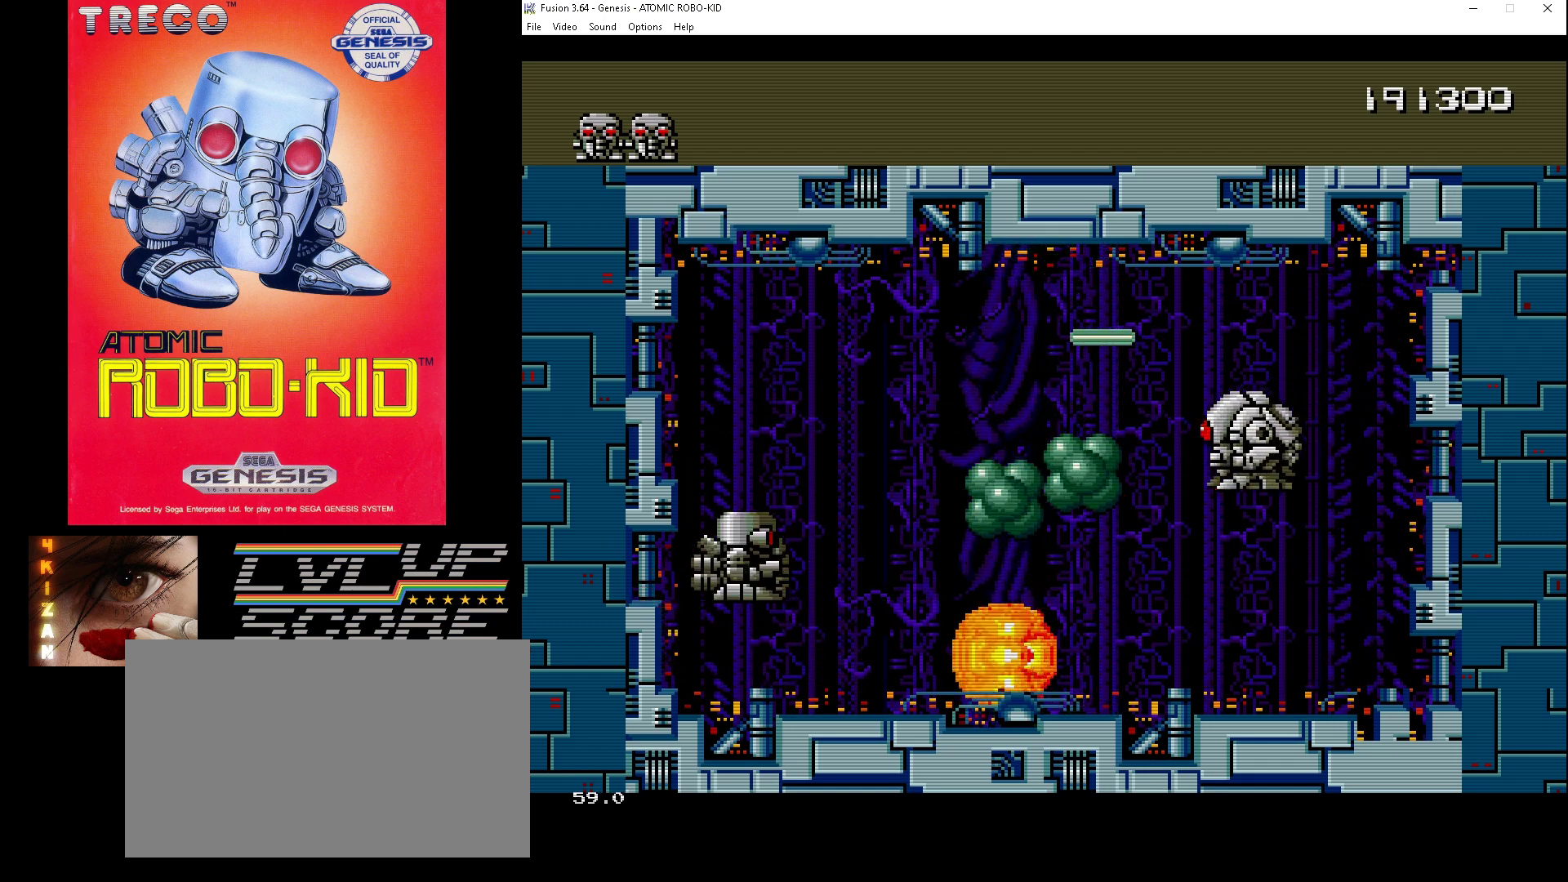
{"buttons": ["A", "DPAD_DOWN"], "events": [[67, "A", "down"], [133, "A", "up"], [200, "A", "down"], [200, "DPAD_UP", "up"], [300, "A", "up"], [333, "A", "down"], [433, "A", "up"], [467, "A", "down"], [467, "DPAD_DOWN", "down"]]}
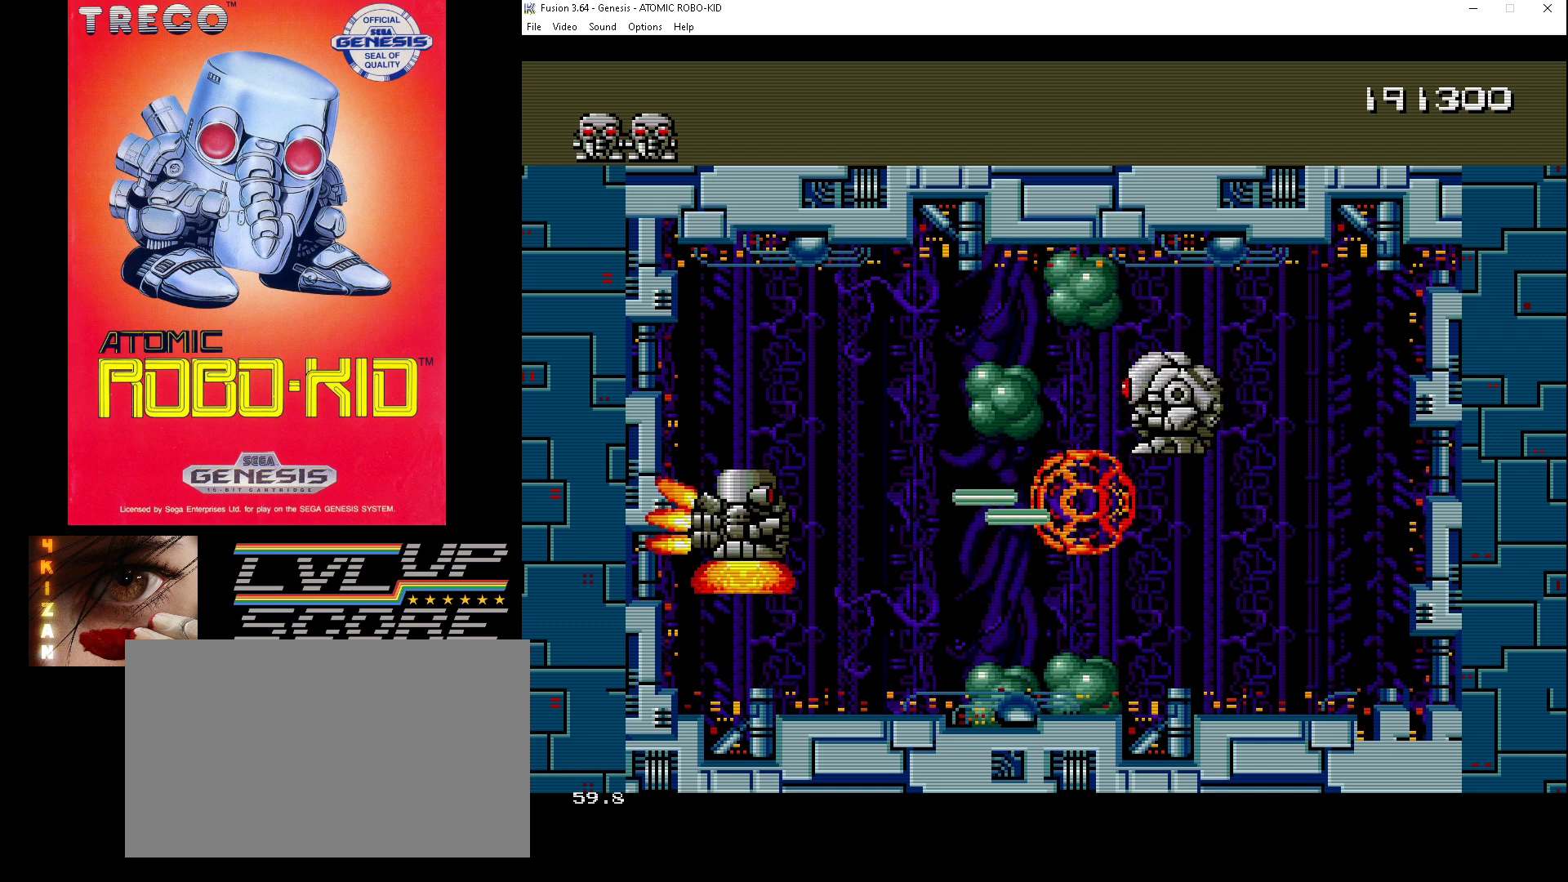
{"buttons": ["DPAD_DOWN"], "events": [[67, "A", "up"], [133, "A", "down"], [133, "DPAD_DOWN", "up"], [233, "A", "up"], [267, "DPAD_RIGHT", "down"], [300, "A", "down"], [300, "DPAD_DOWN", "down"], [333, "DPAD_RIGHT", "up"], [367, "A", "up"], [400, "A", "down"], [500, "A", "up"]]}
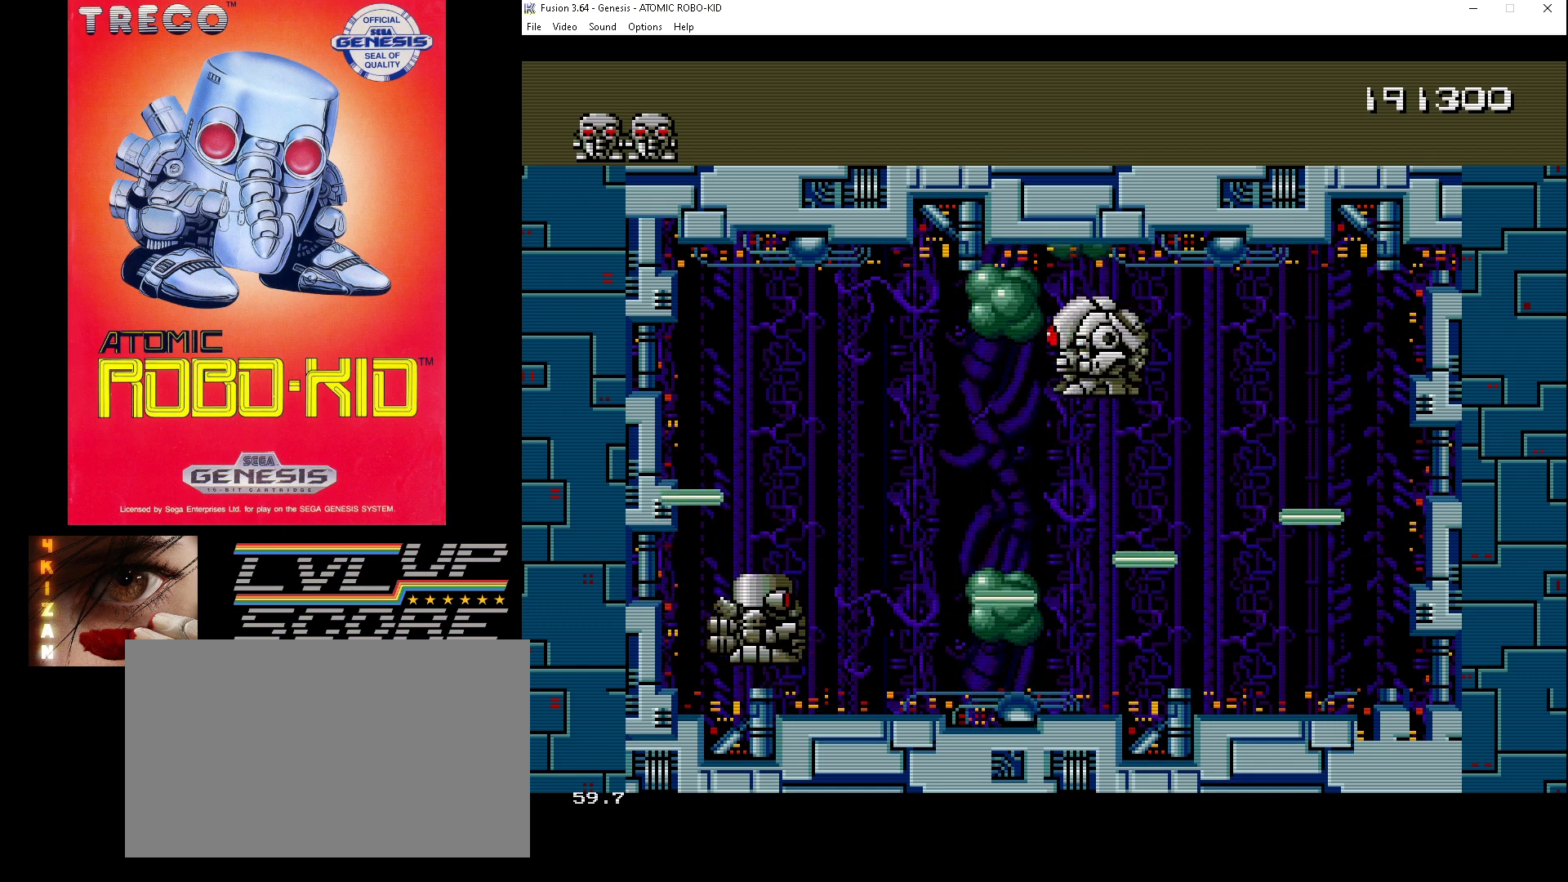
{"buttons": ["A", "DPAD_UP", "DPAD_LEFT"], "events": [[33, "A", "down"], [100, "DPAD_DOWN", "up"], [133, "A", "up"], [200, "A", "down"], [200, "DPAD_UP", "down"], [267, "A", "up"], [333, "A", "down"], [400, "DPAD_LEFT", "down"], [433, "A", "up"], [500, "A", "down"]]}
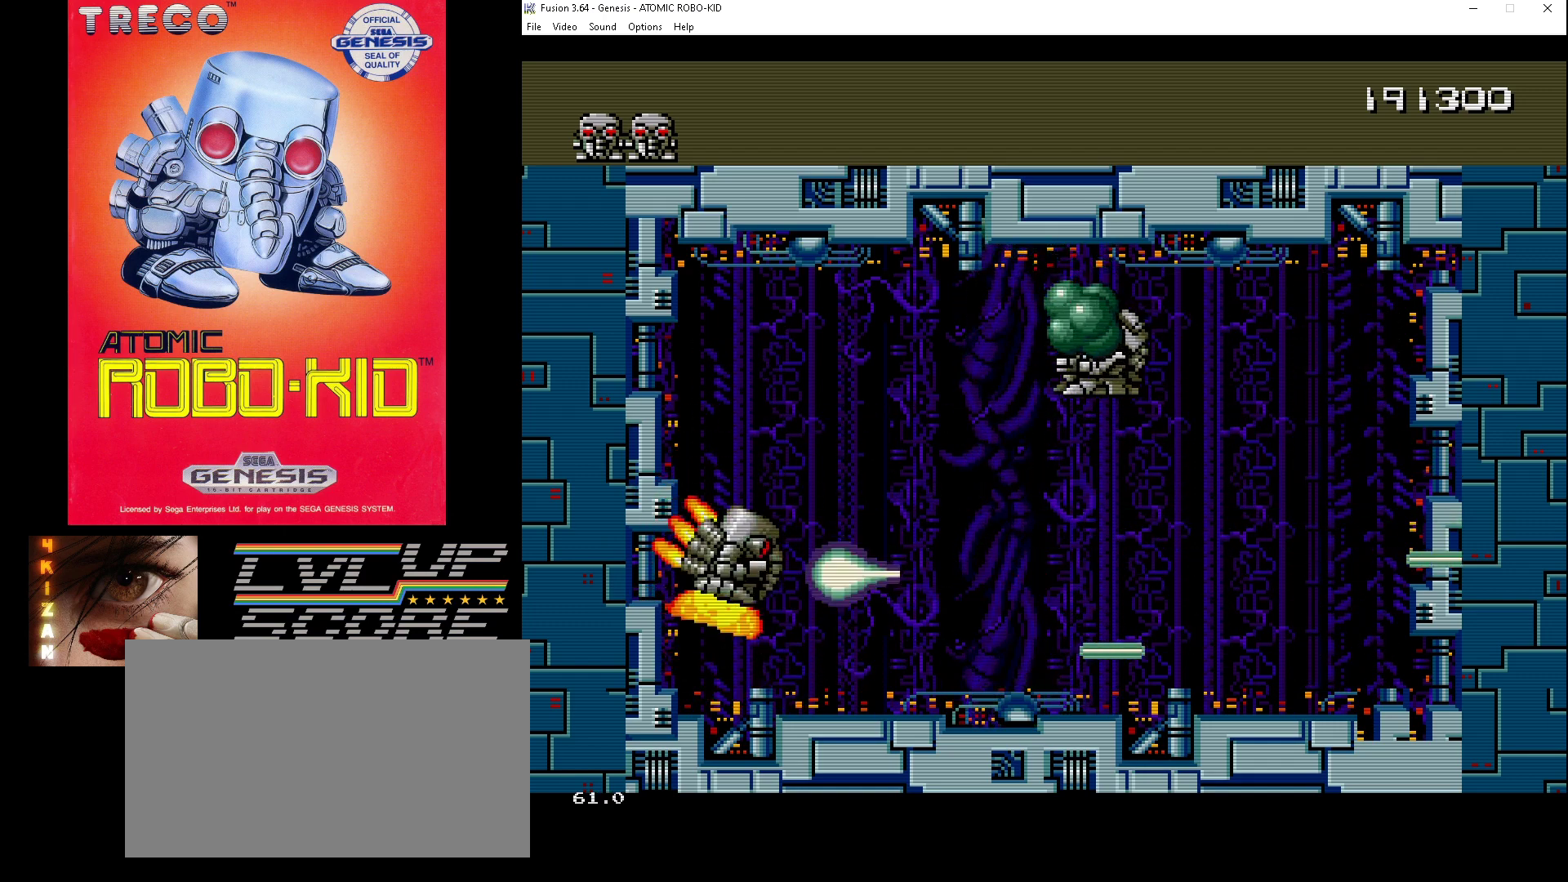
{"buttons": [], "events": [[67, "A", "up"], [133, "A", "down"], [200, "A", "up"], [200, "DPAD_LEFT", "up"], [233, "A", "down"], [267, "DPAD_RIGHT", "down"], [333, "A", "up"], [400, "A", "down"], [467, "A", "up"], [467, "DPAD_RIGHT", "up"], [500, "DPAD_UP", "up"]]}
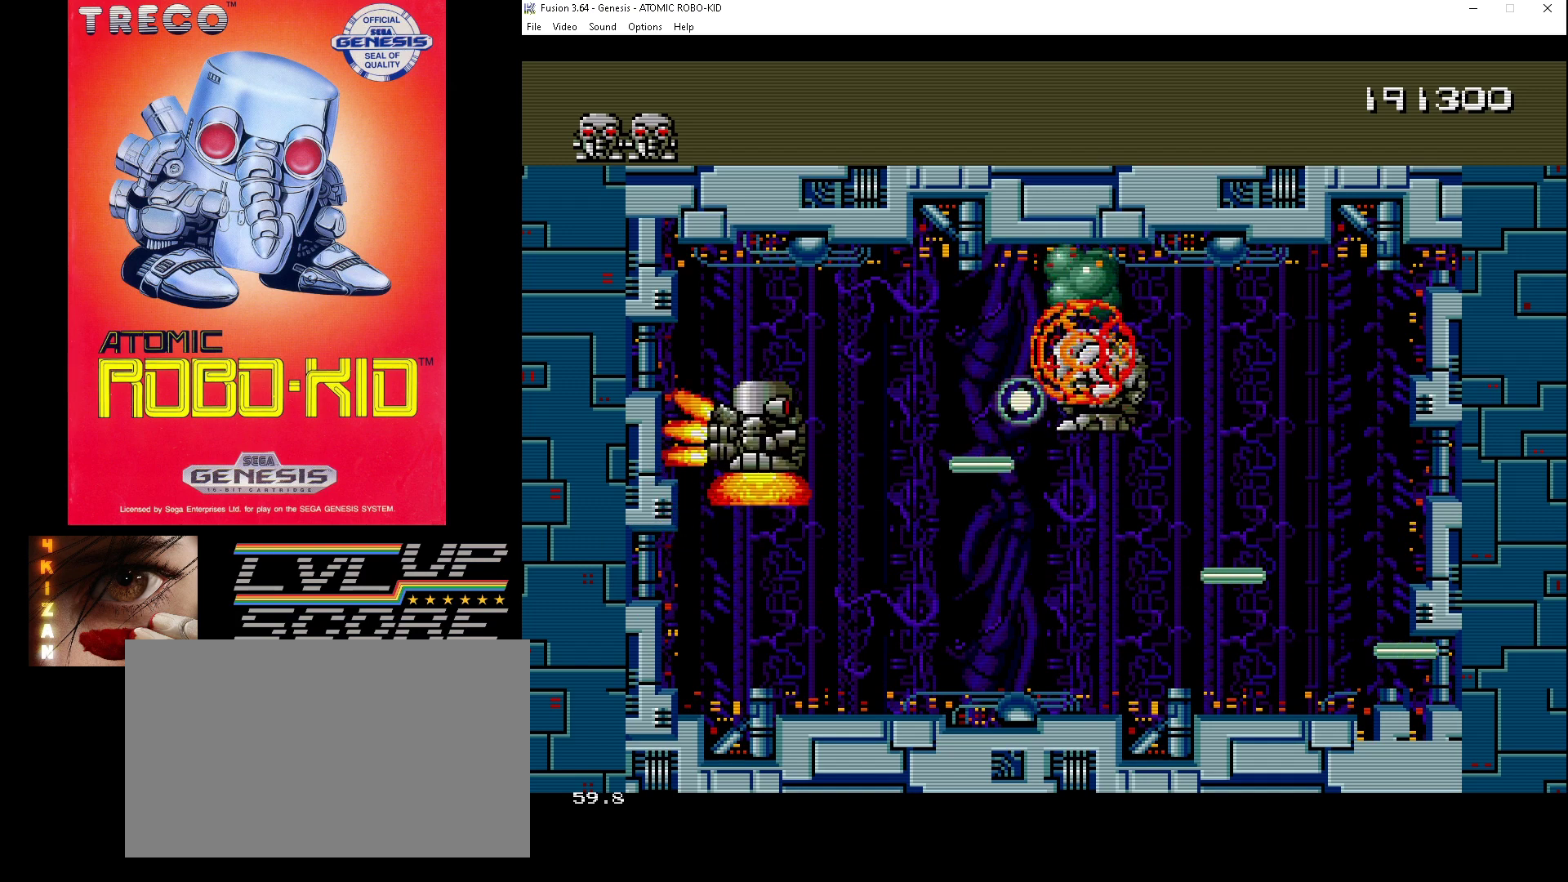
{"buttons": ["A", "DPAD_DOWN"], "events": [[33, "A", "down"], [133, "A", "up"], [167, "A", "down"], [167, "DPAD_DOWN", "down"], [267, "A", "up"], [300, "A", "down"], [400, "A", "up"], [467, "A", "down"]]}
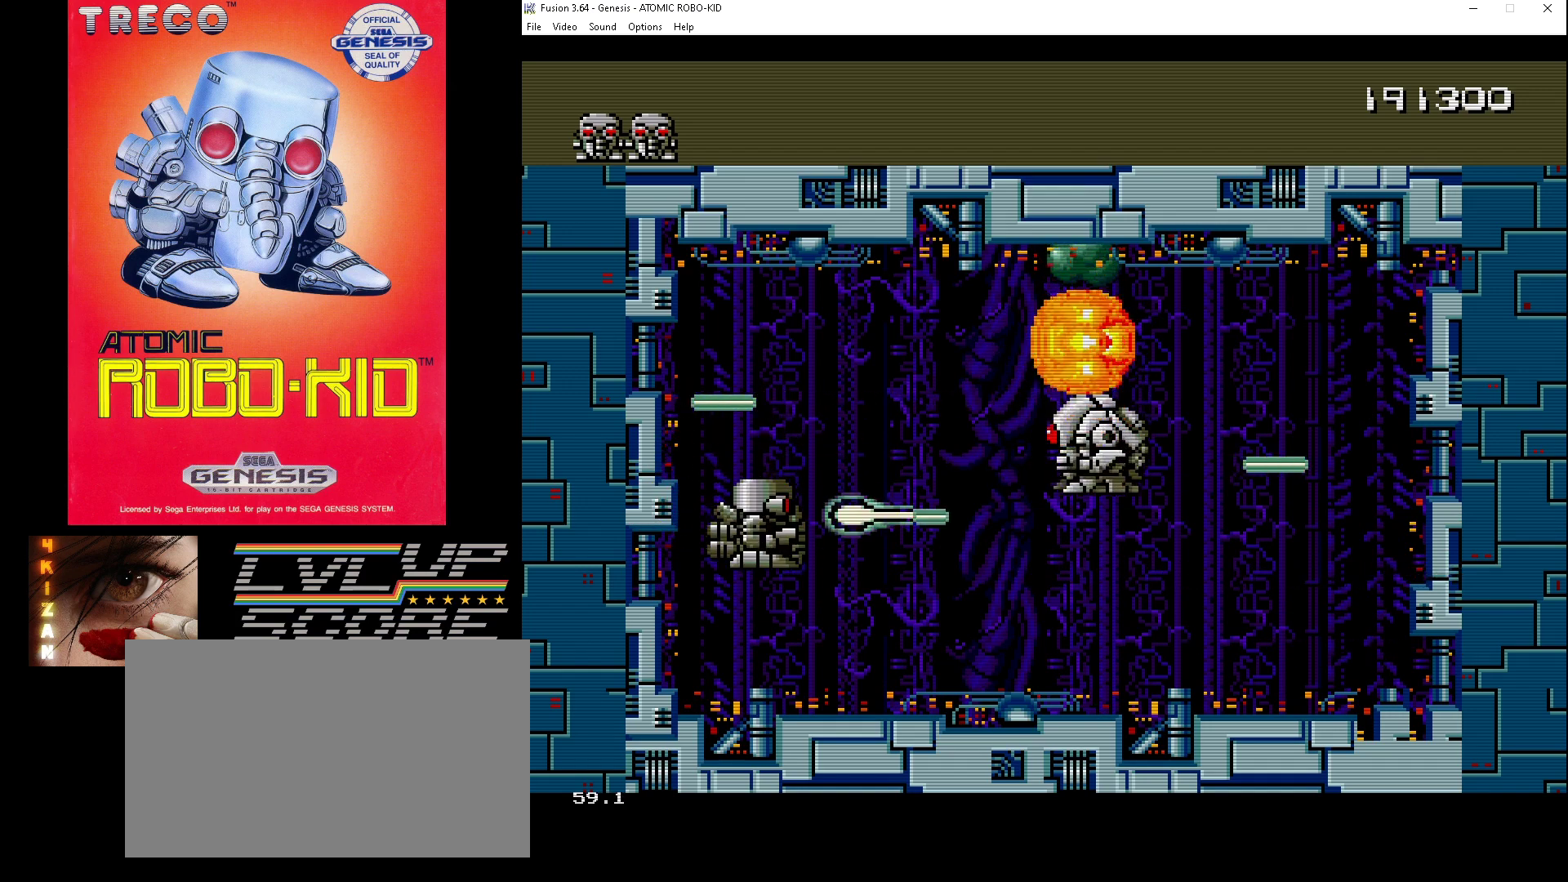
{"buttons": ["DPAD_DOWN"], "events": [[33, "A", "up"], [67, "DPAD_DOWN", "up"], [100, "A", "down"], [167, "DPAD_UP", "down"], [200, "A", "up"], [233, "A", "down"], [267, "DPAD_RIGHT", "down"], [300, "DPAD_RIGHT", "up"], [300, "DPAD_UP", "up"], [333, "A", "up"], [400, "A", "down"], [400, "DPAD_UP", "down"], [467, "DPAD_DOWN", "down"], [467, "DPAD_RIGHT", "down"], [467, "DPAD_UP", "up"], [500, "A", "up"], [500, "DPAD_RIGHT", "up"]]}
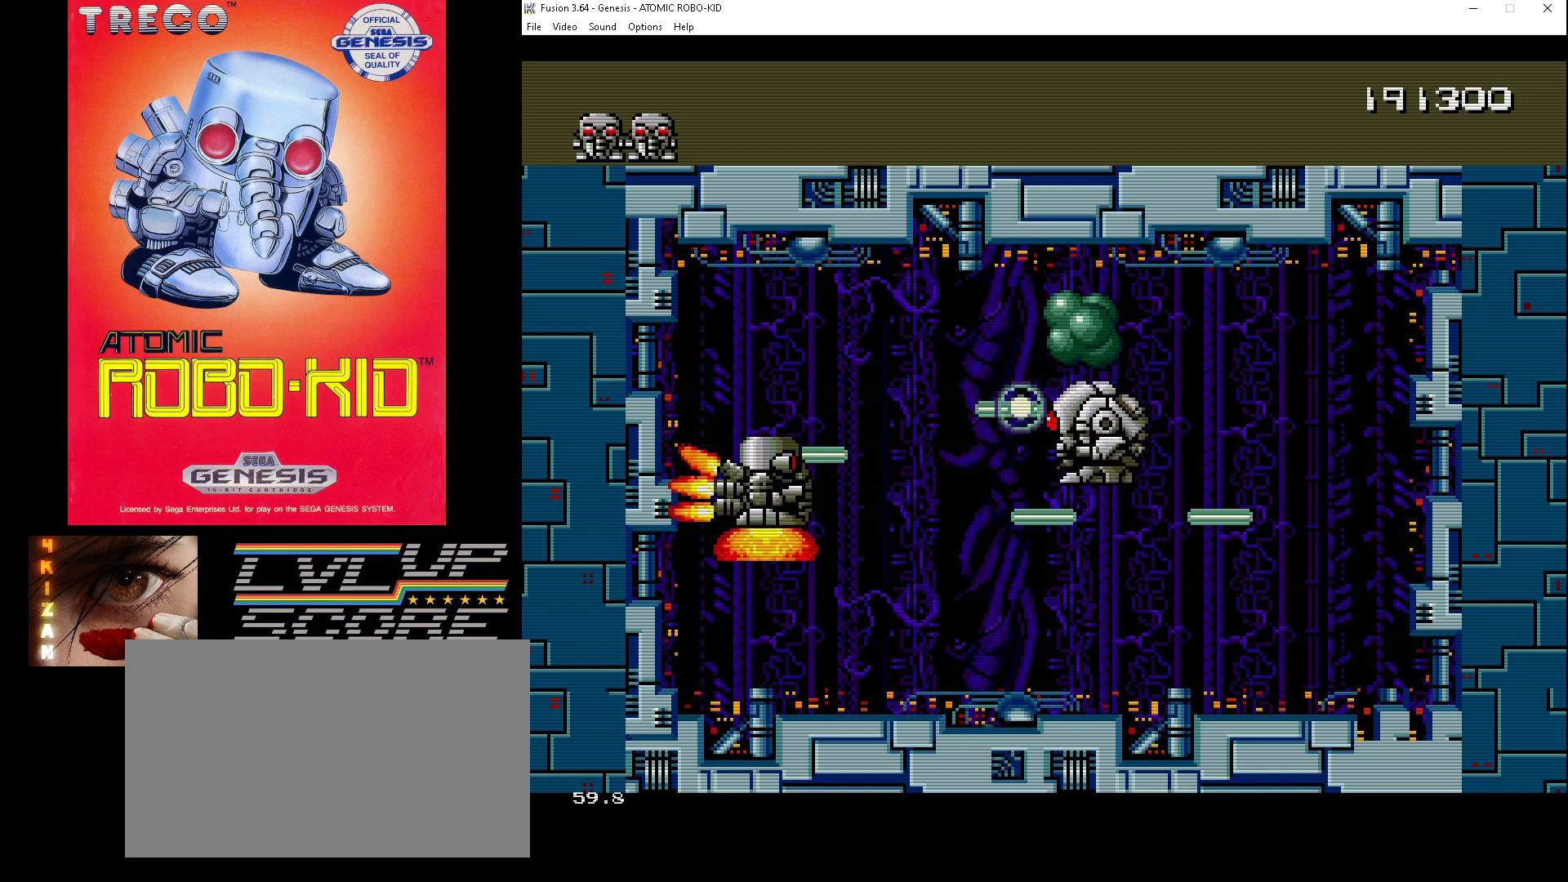
{"buttons": [], "events": [[33, "A", "down"], [233, "A", "up"], [300, "A", "down"], [400, "A", "up"], [500, "DPAD_DOWN", "up"]]}
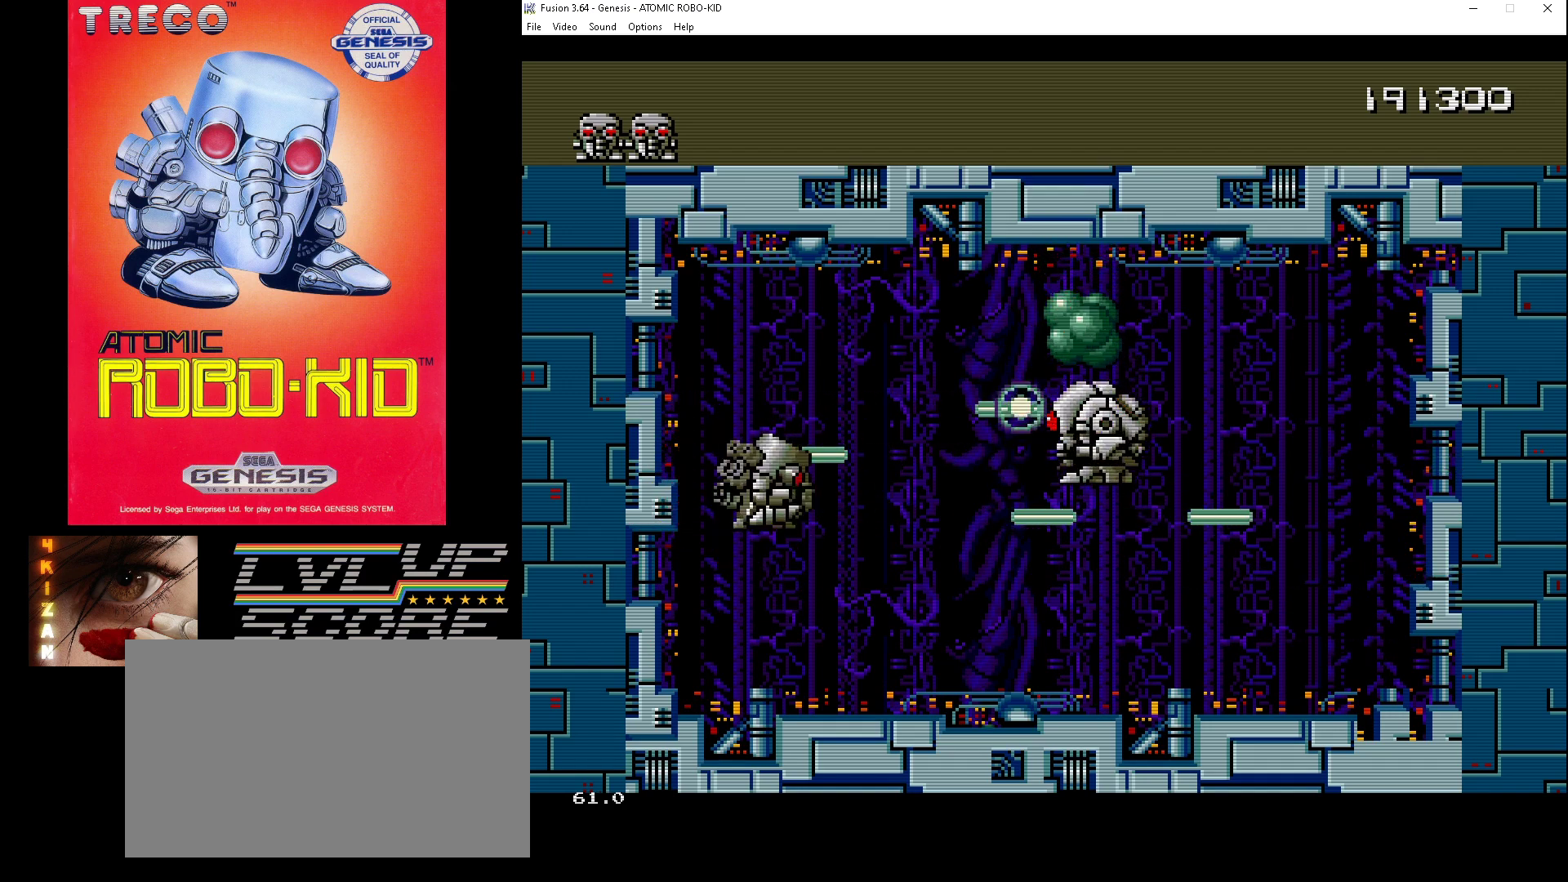
{"buttons": [], "events": []}
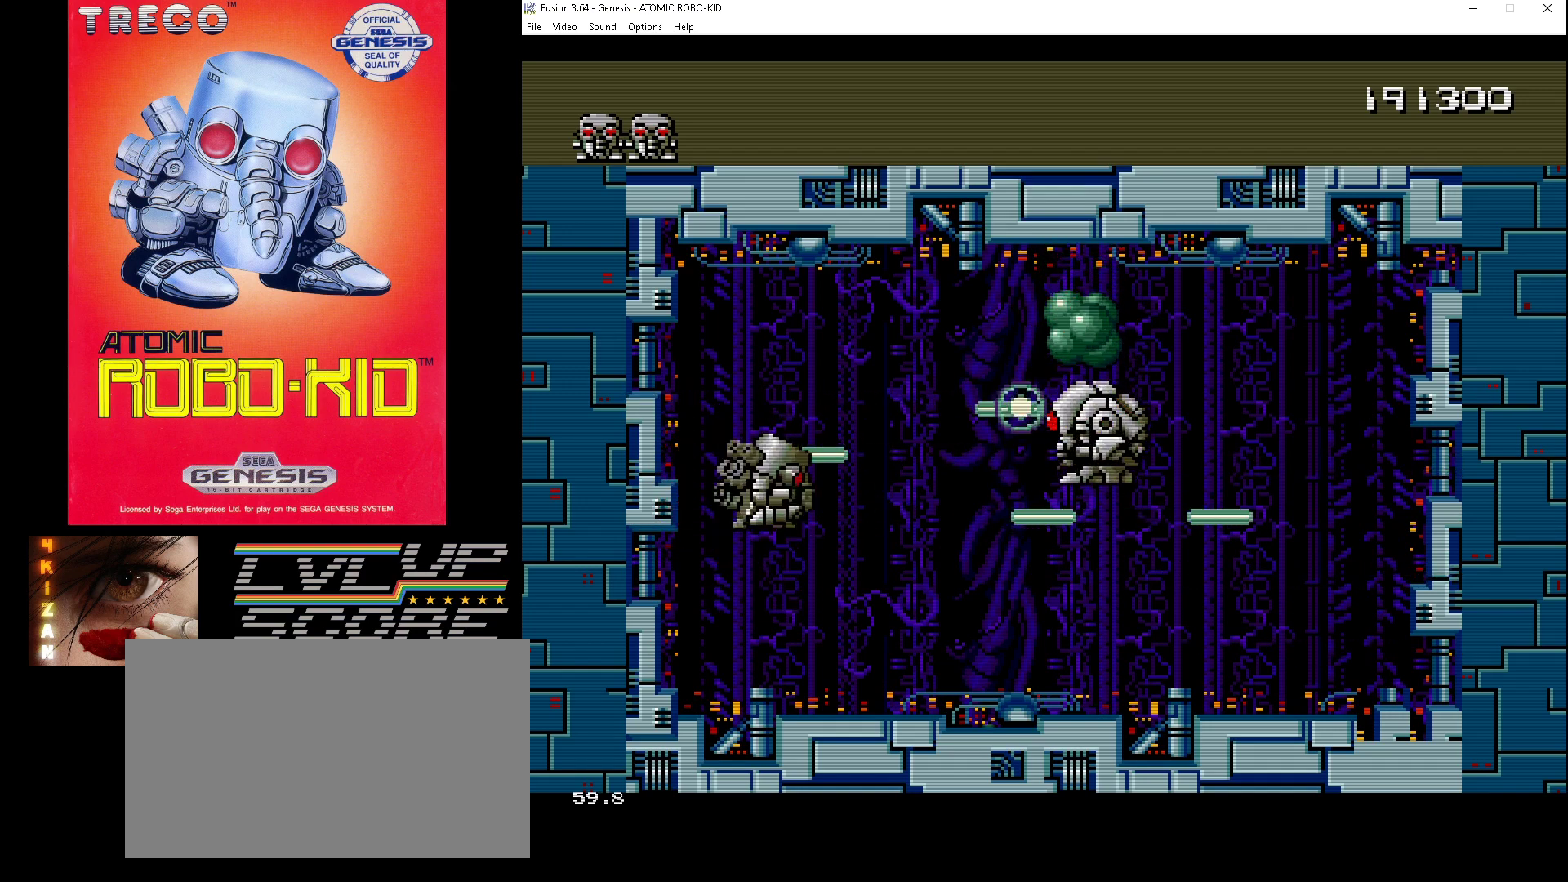
{"buttons": [], "events": []}
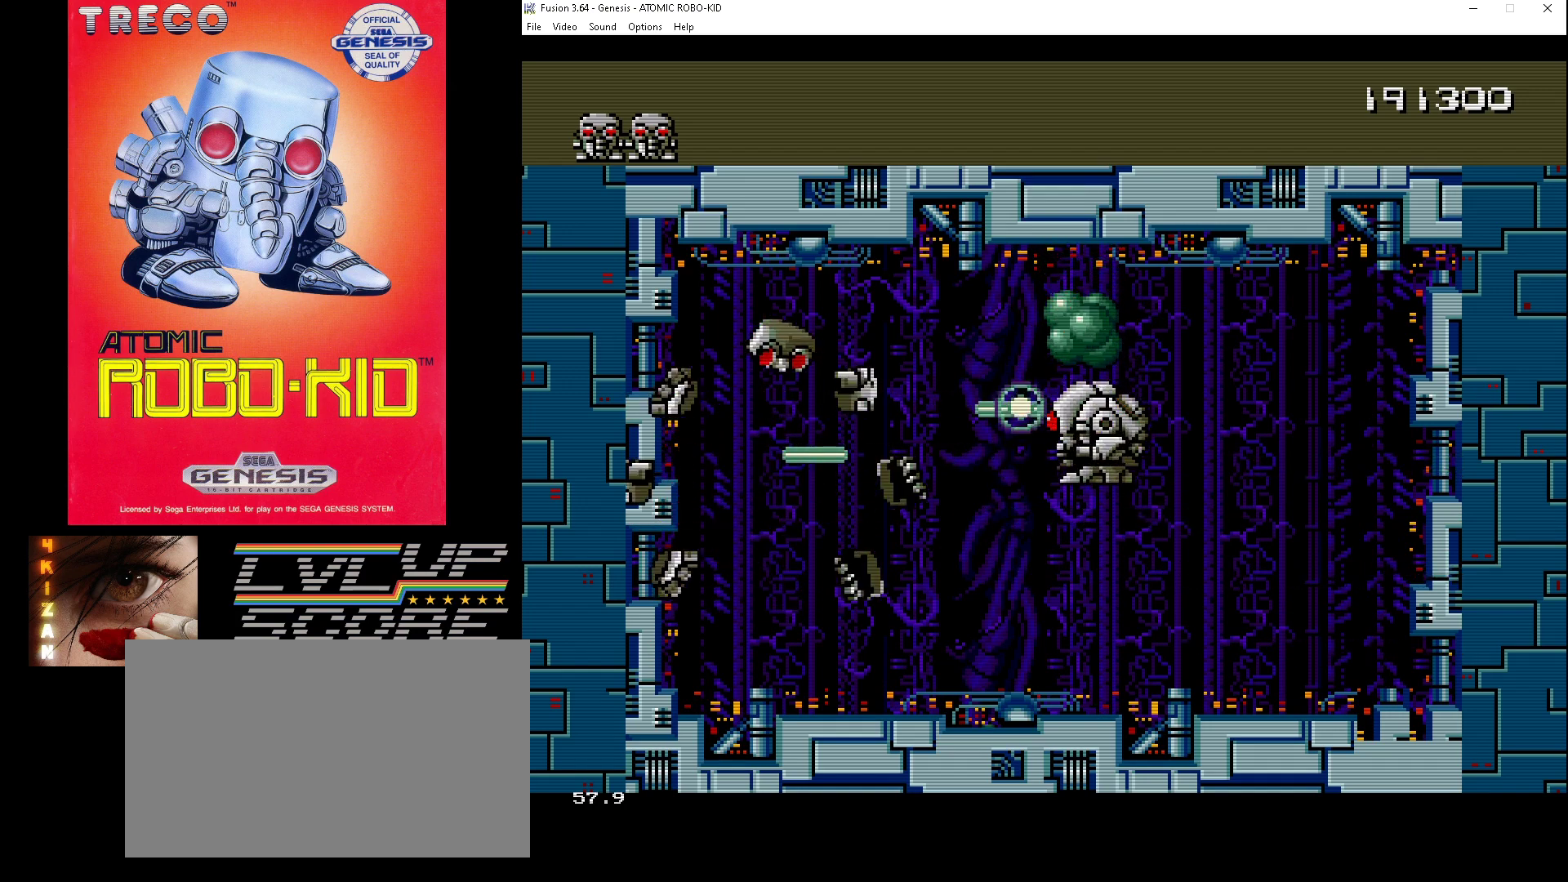
{"buttons": [], "events": []}